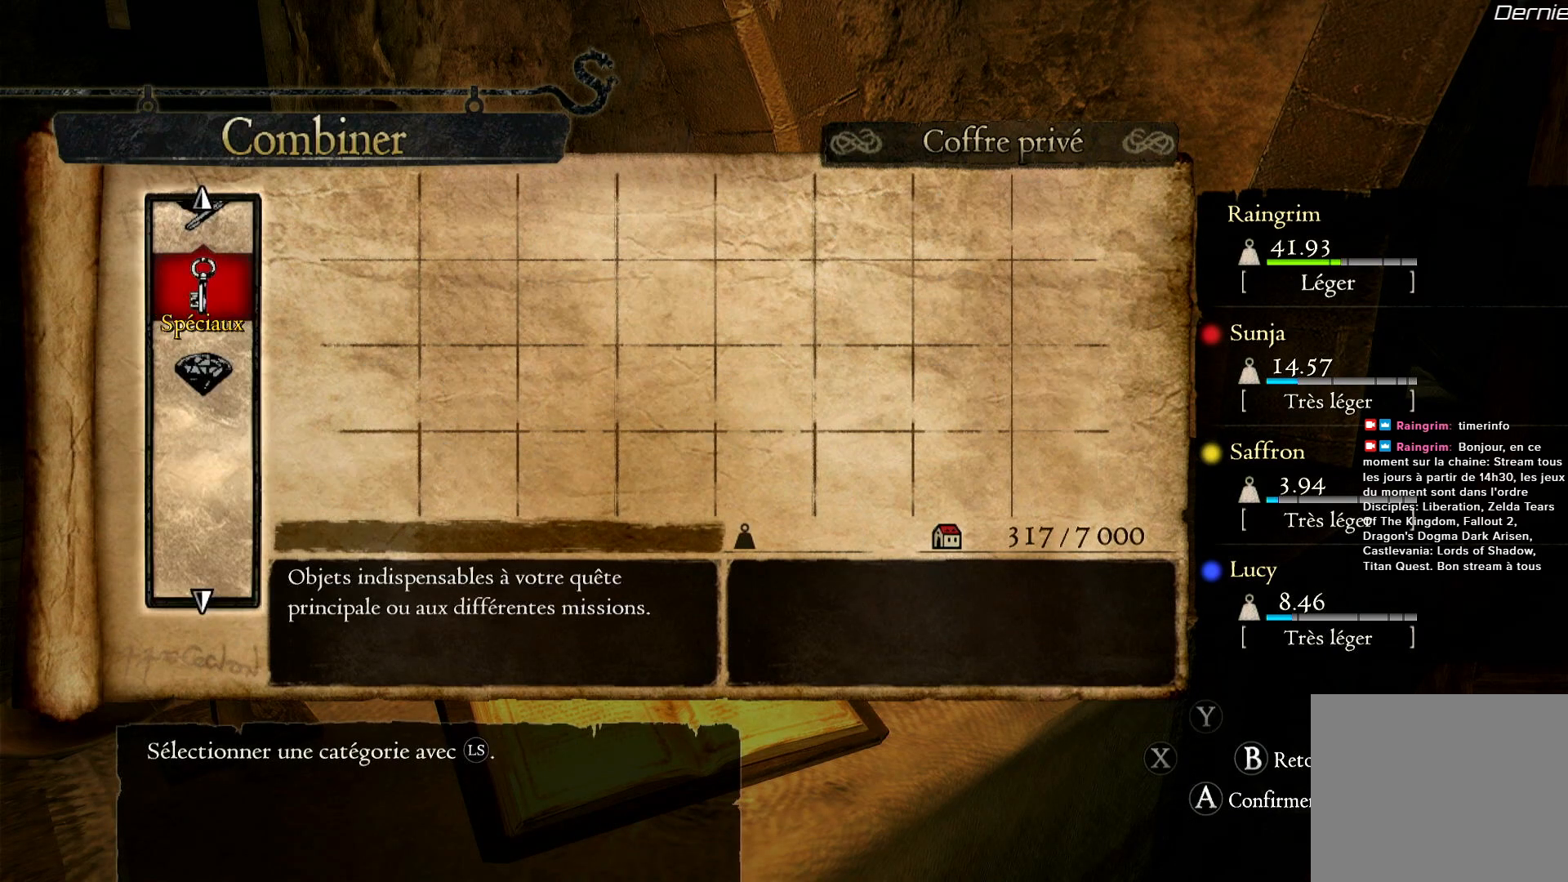
Gameplay with a controller (Xbox layout); each line is a JSON object with the inputs held at the frame after it. "events" lists button and stick changes between this image and that frame as [ms after this image, input, new state], when the widget could be followed in between. Not read: R3.
{"buttons": [], "left_stick": "down", "right_stick": "center", "events": [[83, "left_stick", "center"], [367, "left_stick", "down"]]}
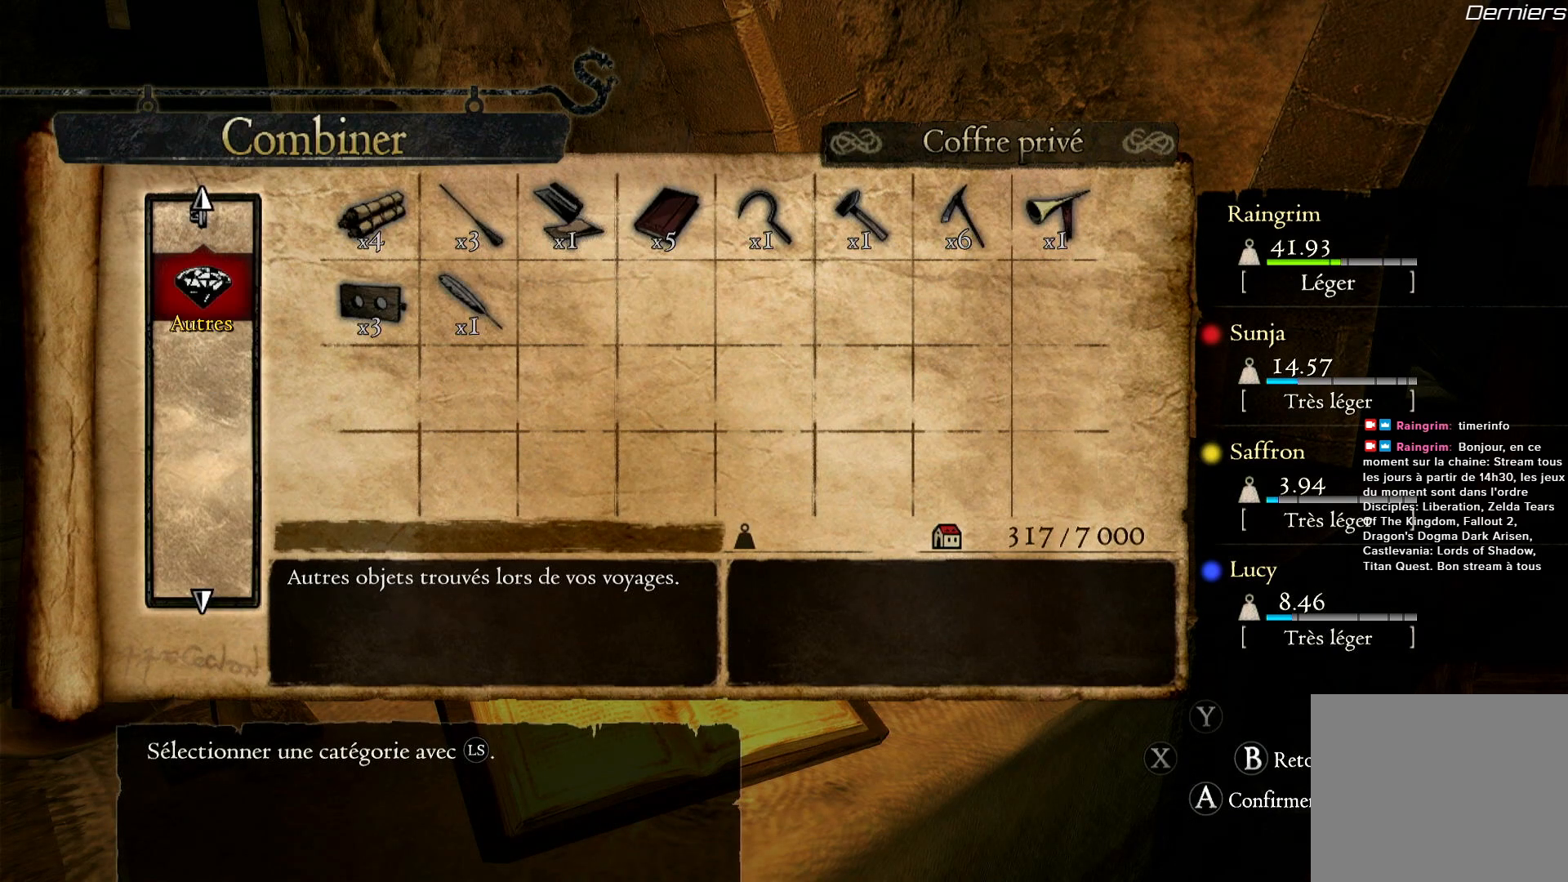
{"buttons": [], "left_stick": "center", "right_stick": "center", "events": [[17, "left_stick", "center"], [350, "A", "down"], [500, "A", "up"]]}
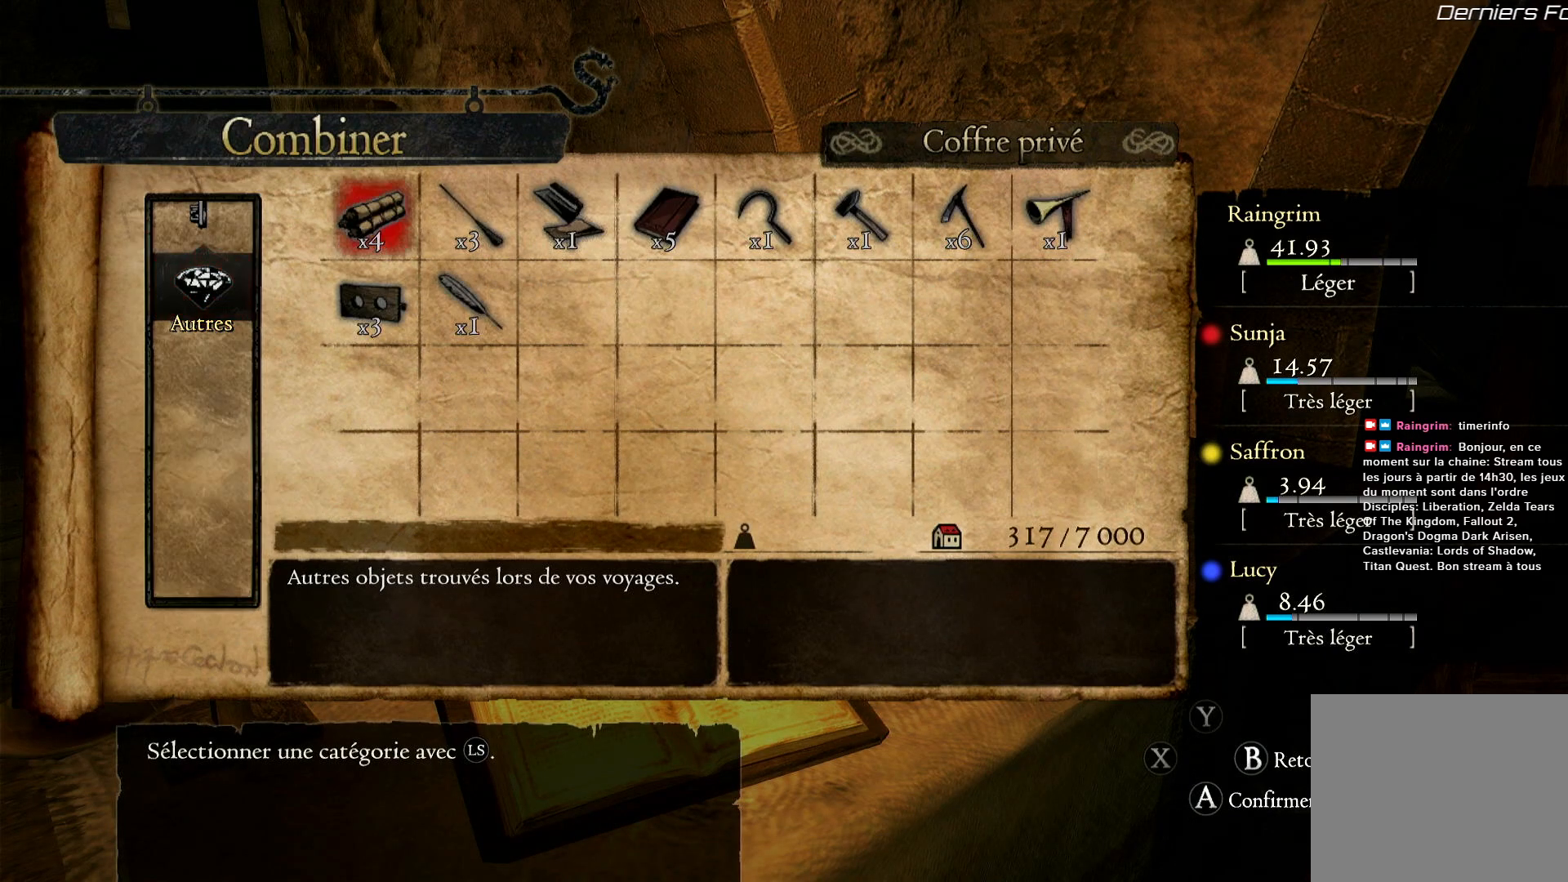
{"buttons": [], "left_stick": "center", "right_stick": "center", "events": [[250, "A", "down"], [317, "A", "up"]]}
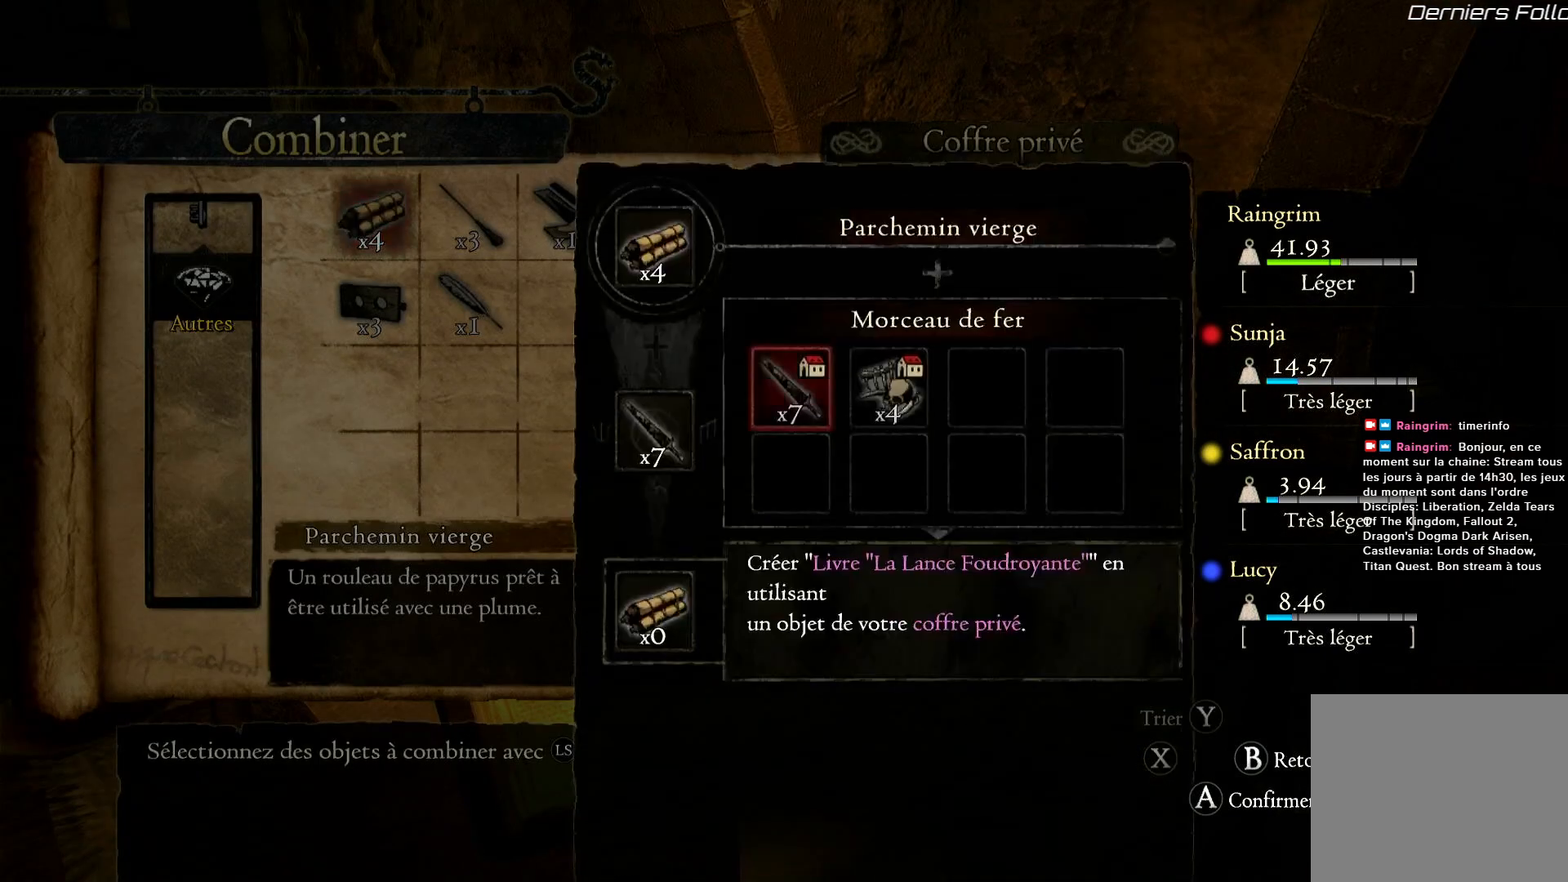
{"buttons": [], "left_stick": "right", "right_stick": "center", "events": [[367, "left_stick", "right"]]}
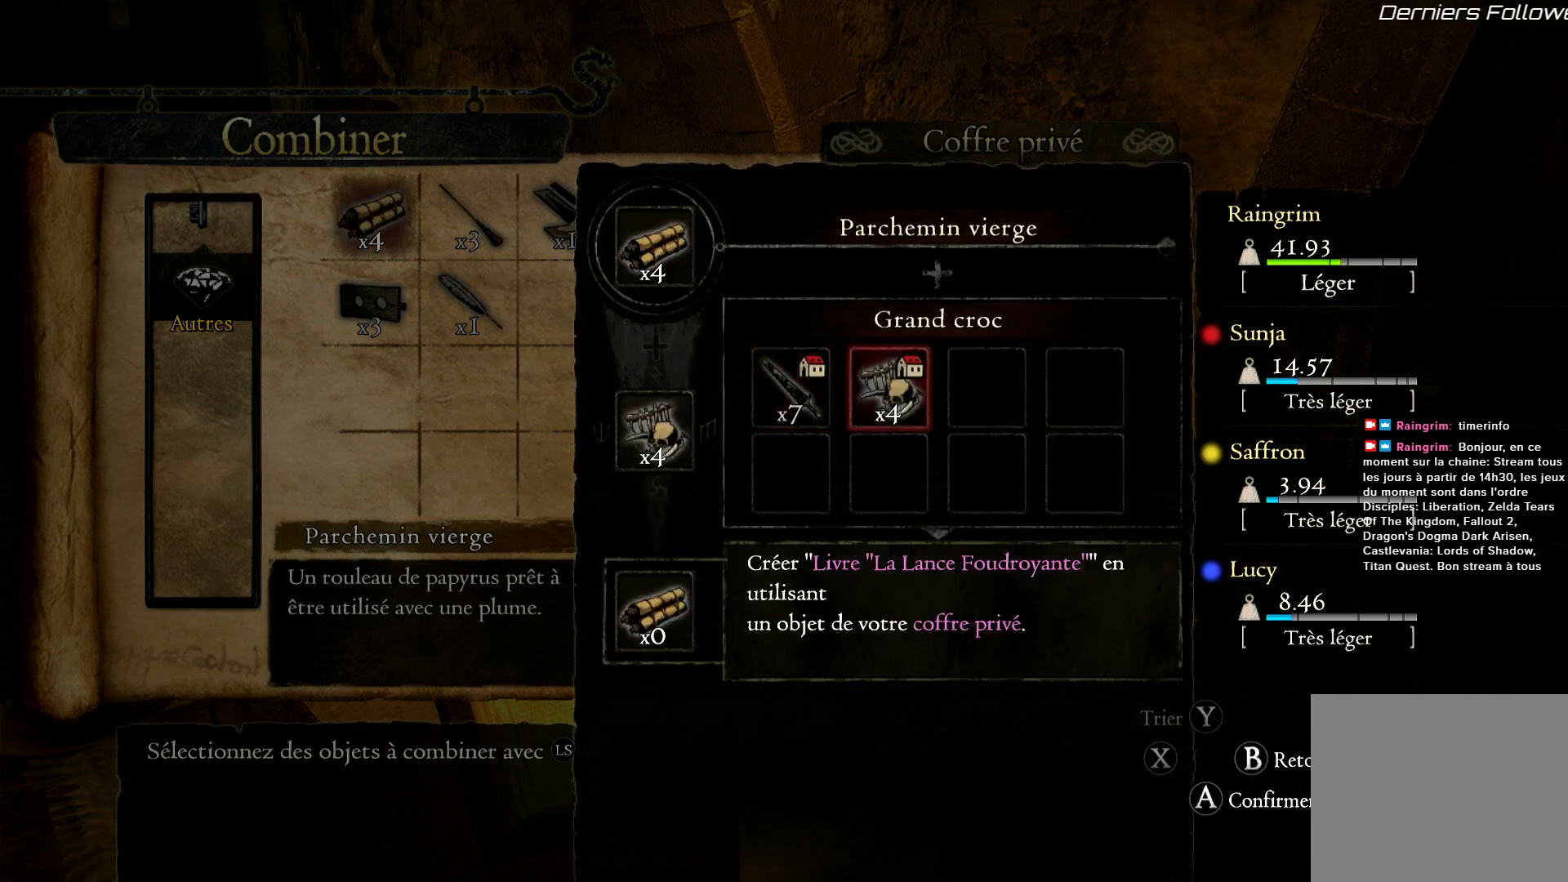
{"buttons": [], "left_stick": "center", "right_stick": "center", "events": [[17, "left_stick", "center"], [267, "left_stick", "left"], [450, "left_stick", "center"]]}
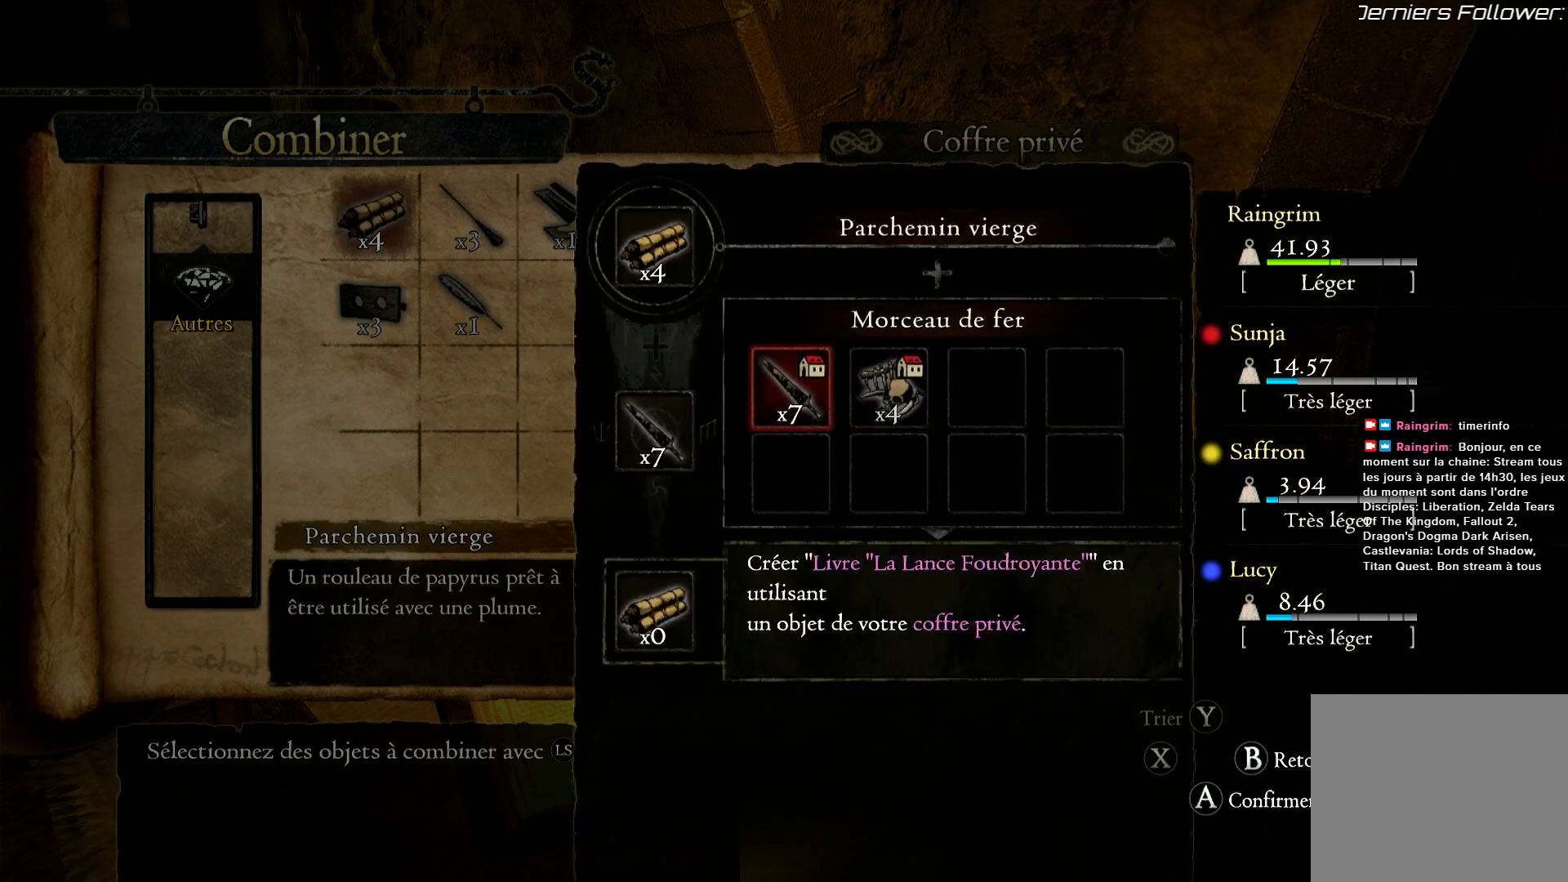
{"buttons": [], "left_stick": "right", "right_stick": "center", "events": [[100, "B", "down"], [133, "B", "up"], [350, "left_stick", "right"]]}
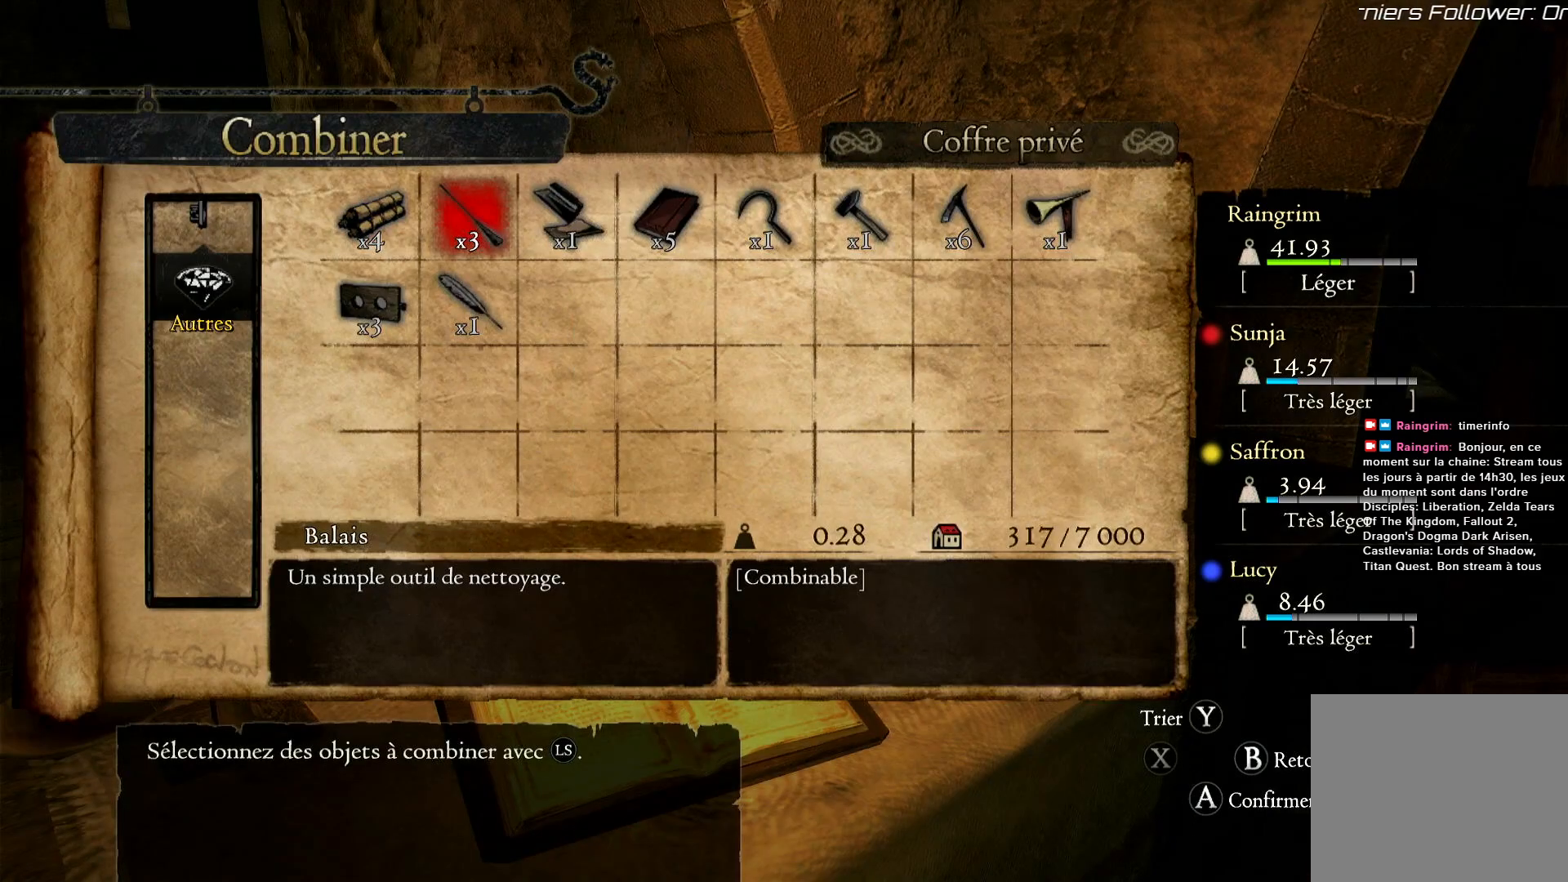
{"buttons": [], "left_stick": "center", "right_stick": "center", "events": [[67, "left_stick", "center"], [183, "A", "down"], [283, "A", "up"]]}
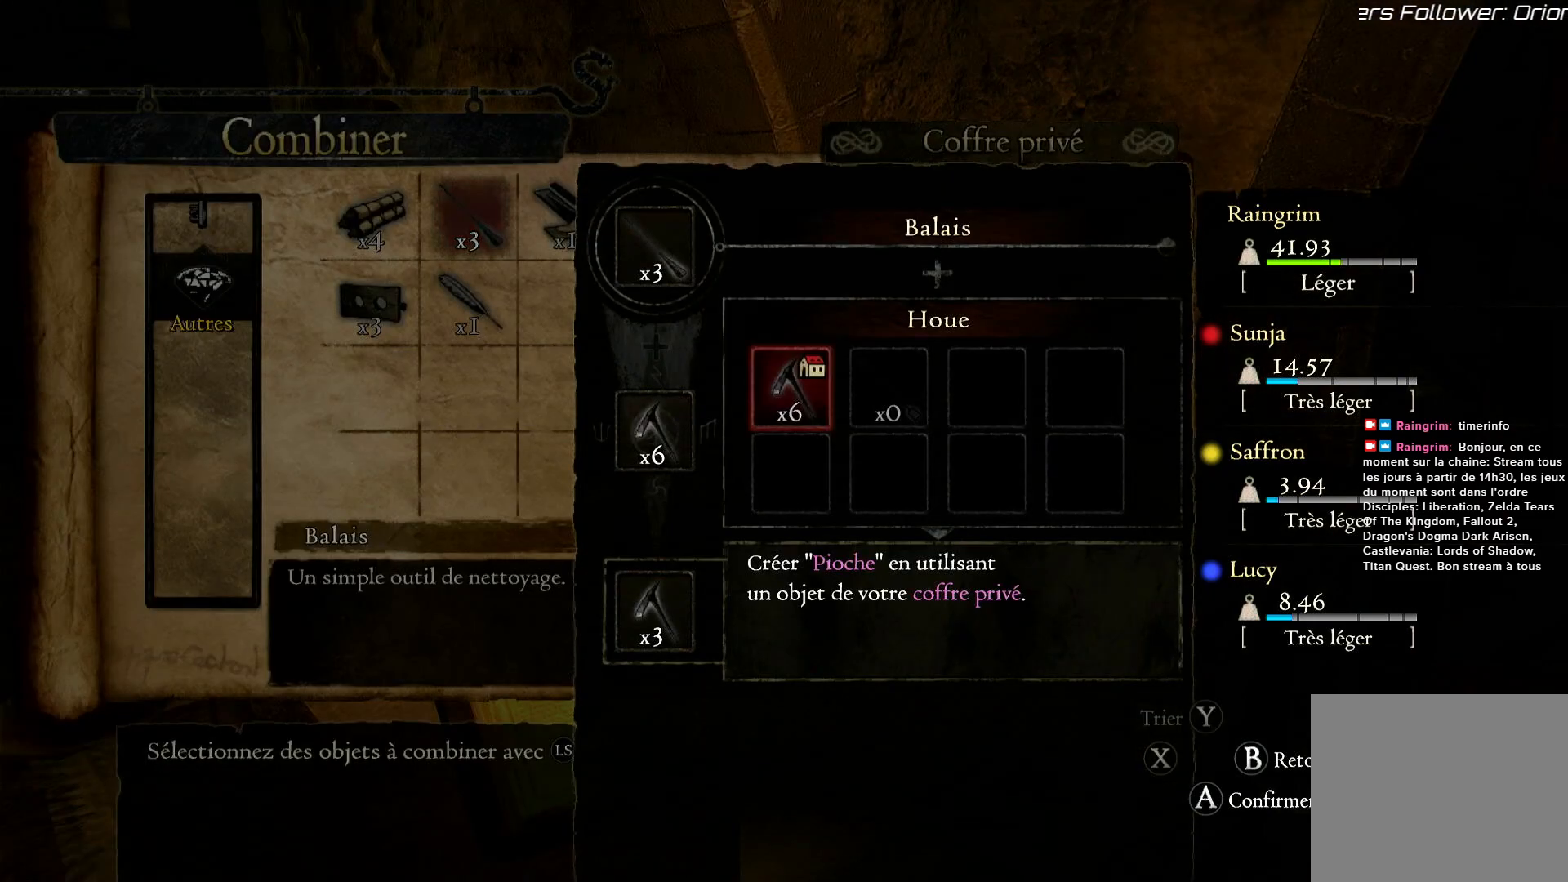
{"buttons": [], "left_stick": "left", "right_stick": "center", "events": [[50, "left_stick", "right"], [250, "left_stick", "center"], [400, "left_stick", "left"]]}
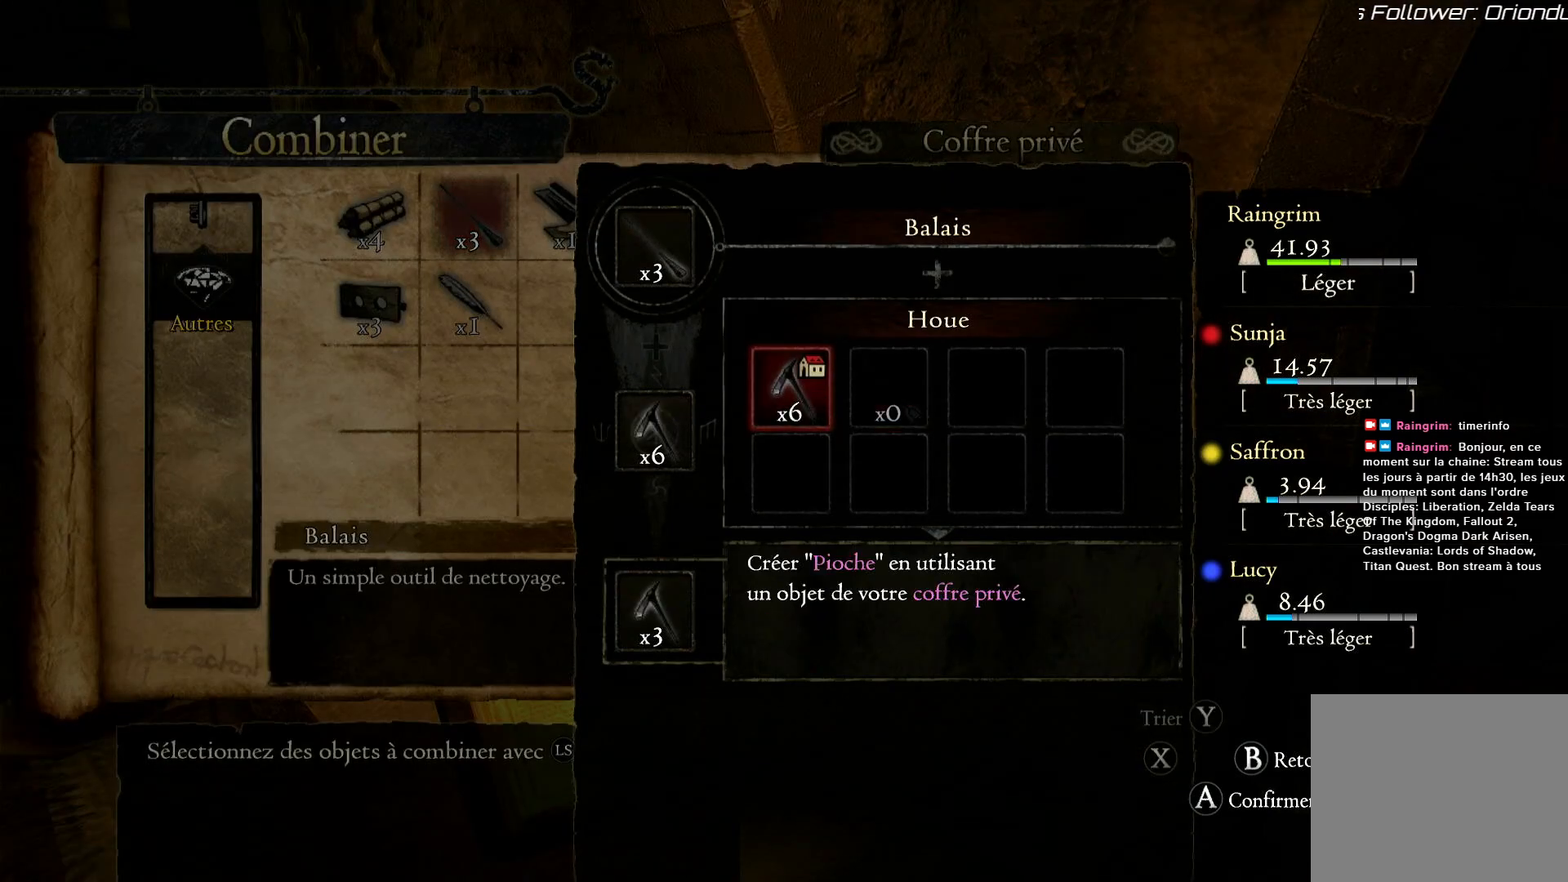
{"buttons": [], "left_stick": "right", "right_stick": "center", "events": [[50, "left_stick", "center"], [417, "left_stick", "right"]]}
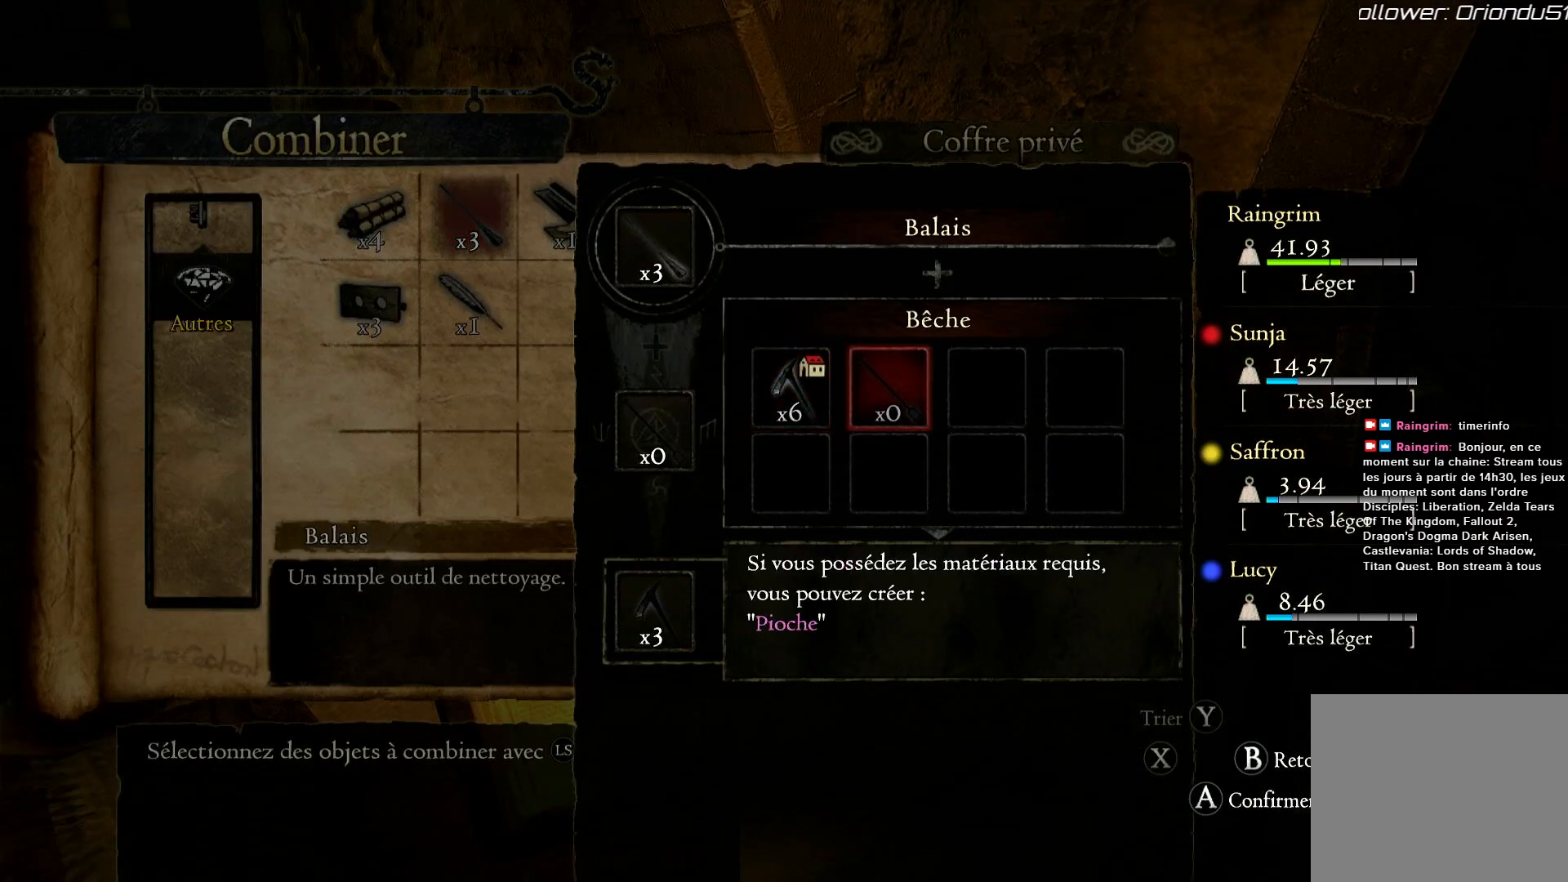
{"buttons": [], "left_stick": "center", "right_stick": "center", "events": [[133, "left_stick", "center"], [233, "B", "down"], [283, "B", "up"]]}
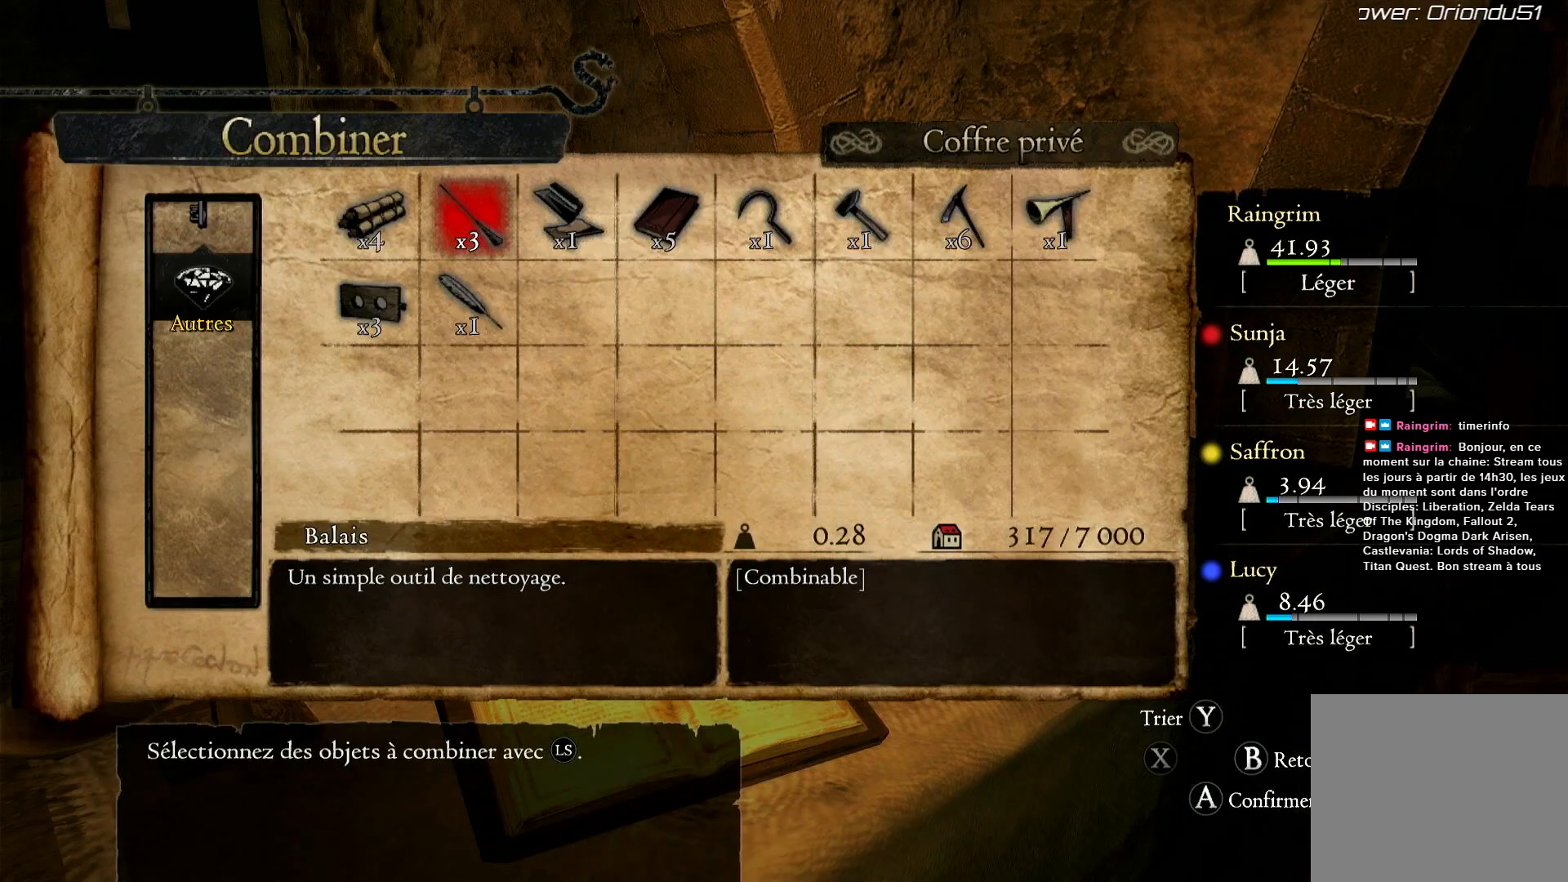
{"buttons": ["A"], "left_stick": "center", "right_stick": "center", "events": [[67, "left_stick", "right"], [283, "left_stick", "center"], [433, "A", "down"]]}
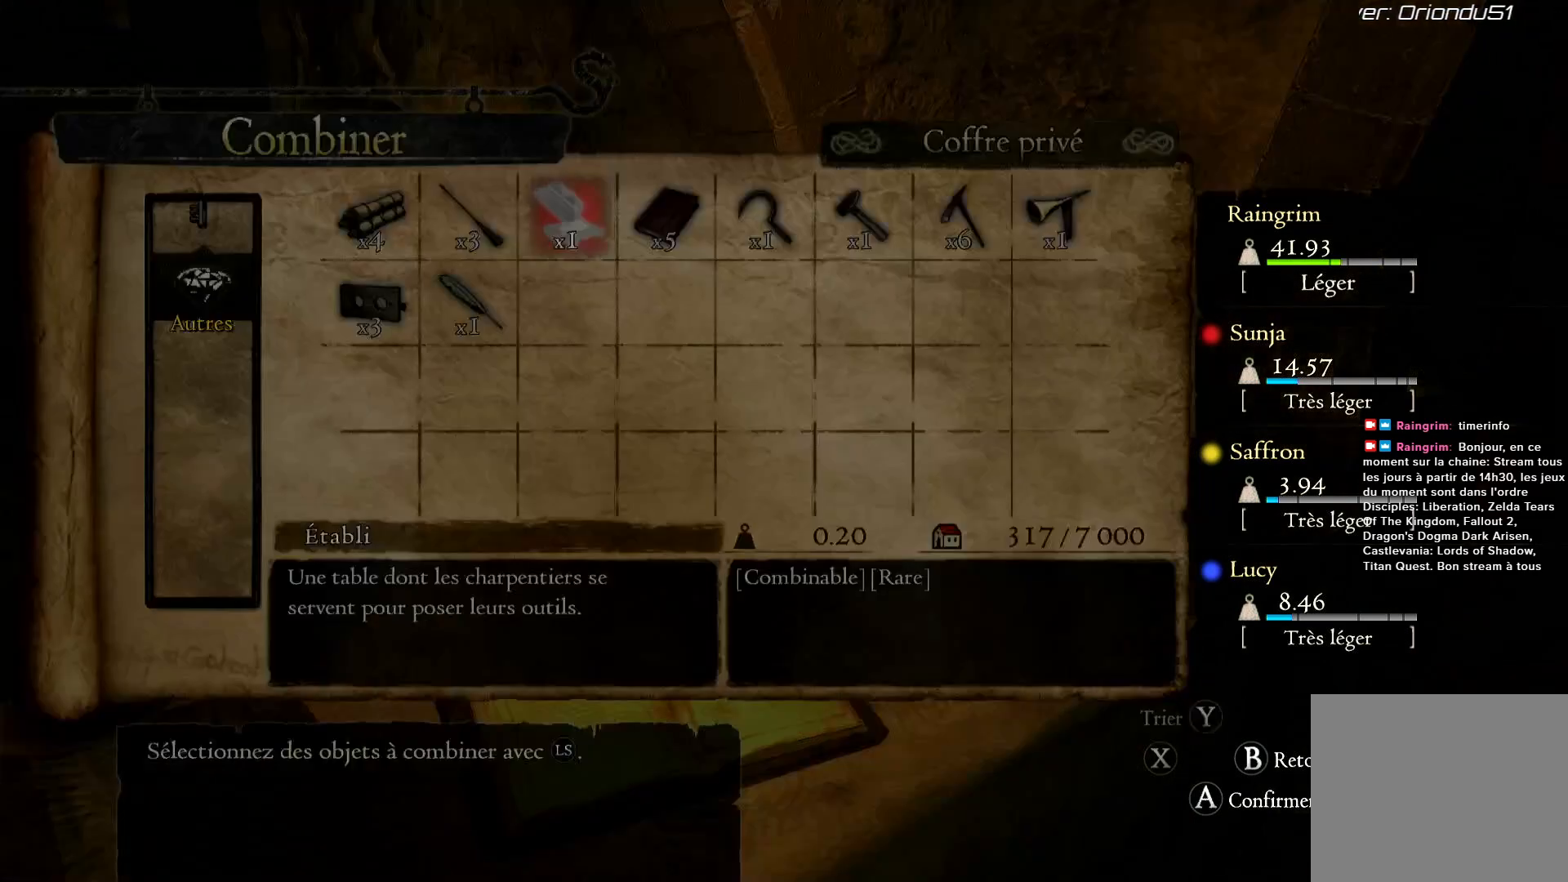
{"buttons": [], "left_stick": "center", "right_stick": "center", "events": [[33, "A", "up"]]}
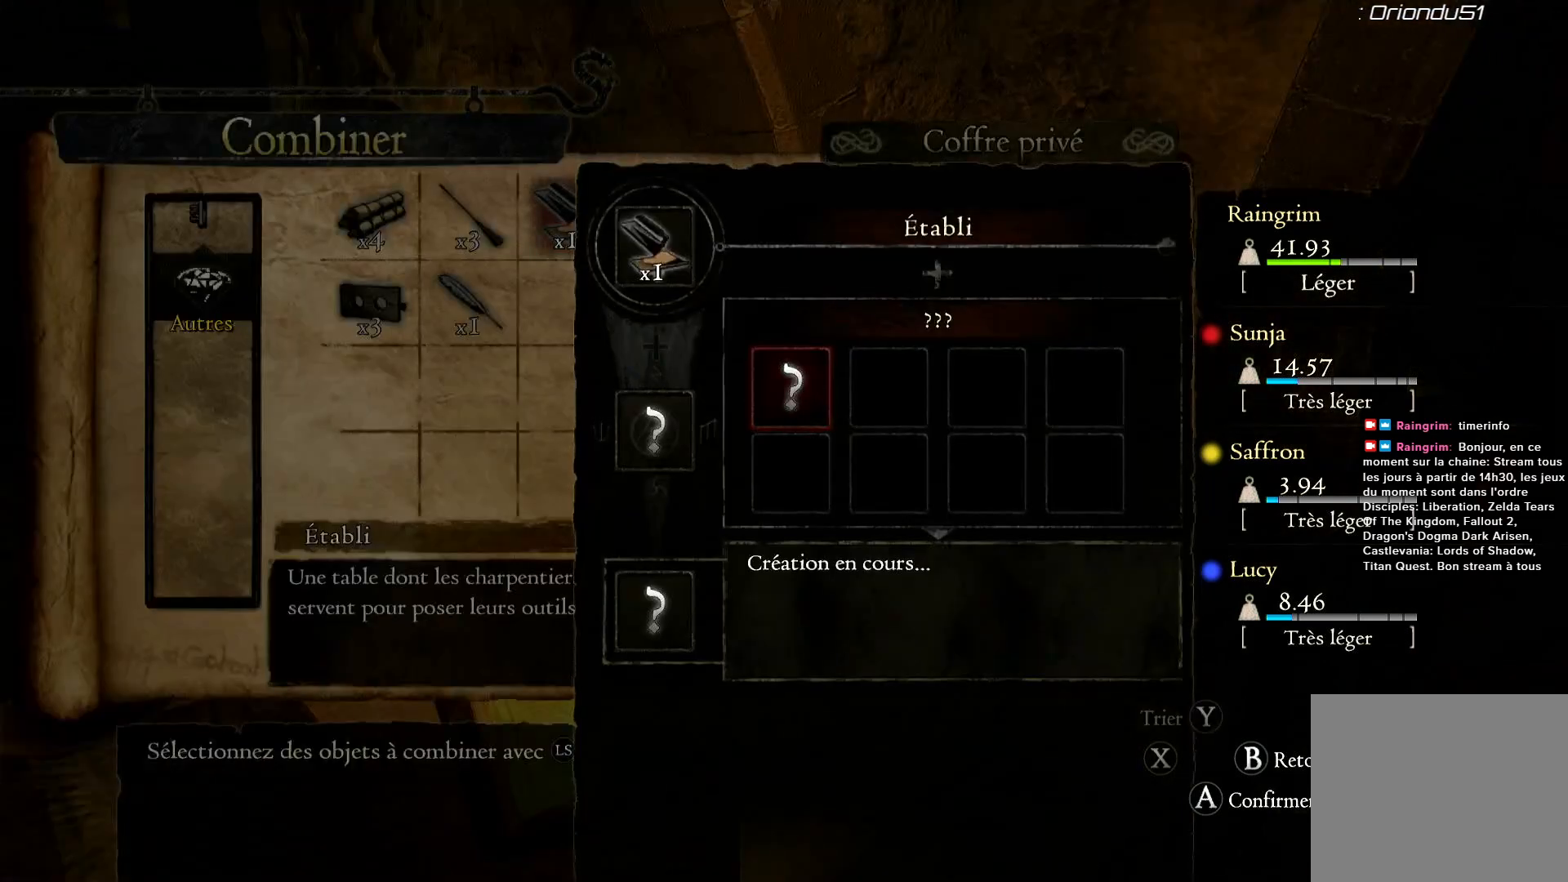
{"buttons": [], "left_stick": "right", "right_stick": "center", "events": [[17, "B", "down"], [150, "B", "up"], [350, "left_stick", "right"]]}
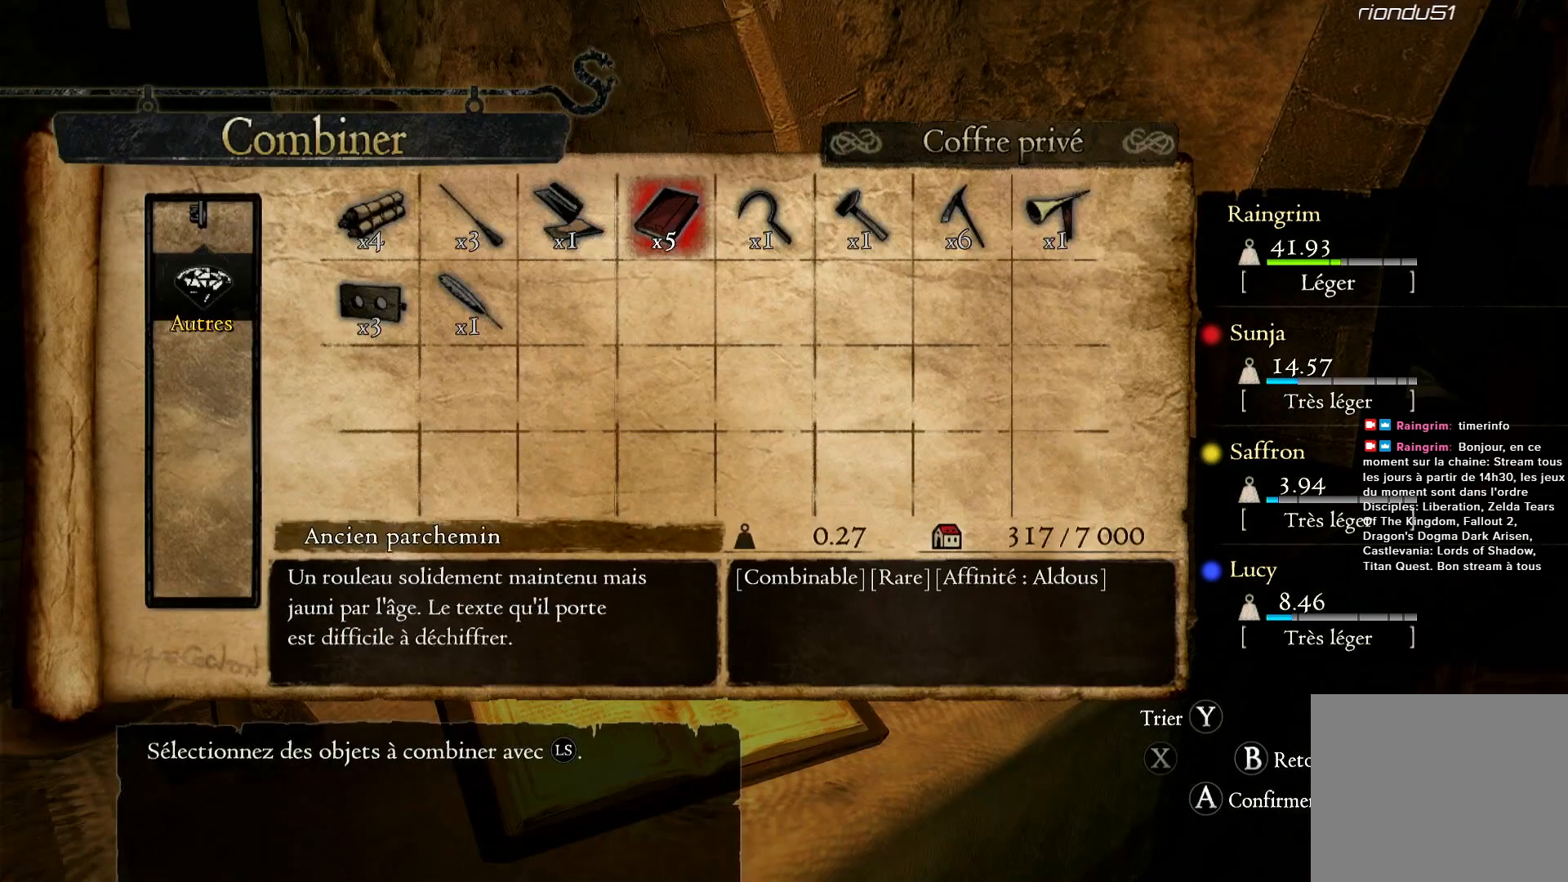
{"buttons": ["A"], "left_stick": "center", "right_stick": "center", "events": [[50, "left_stick", "center"], [483, "A", "down"]]}
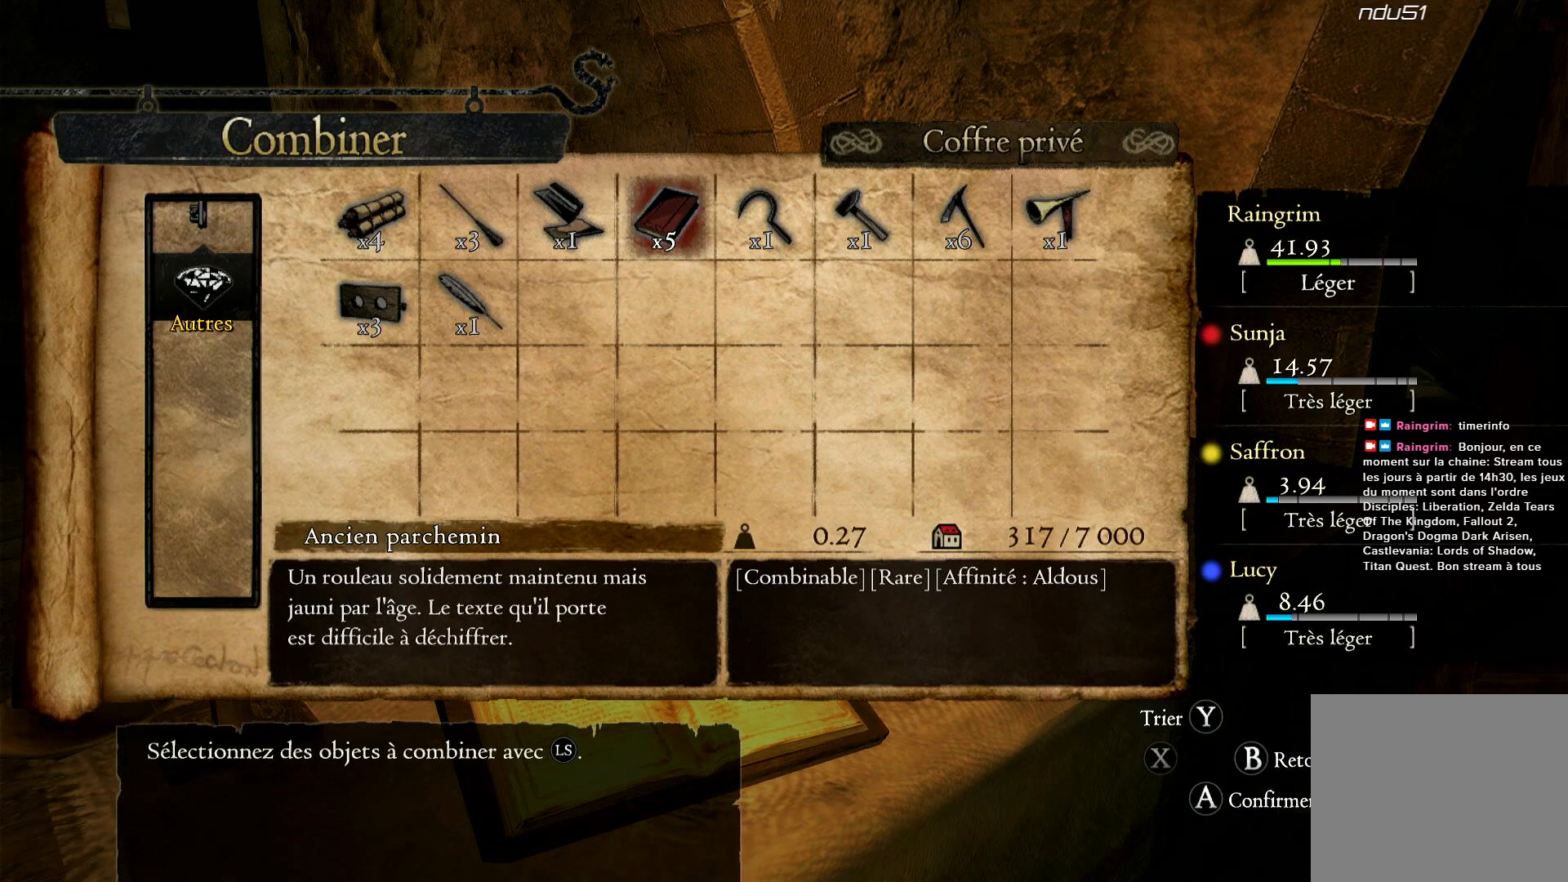
{"buttons": [], "left_stick": "center", "right_stick": "center", "events": [[133, "A", "up"]]}
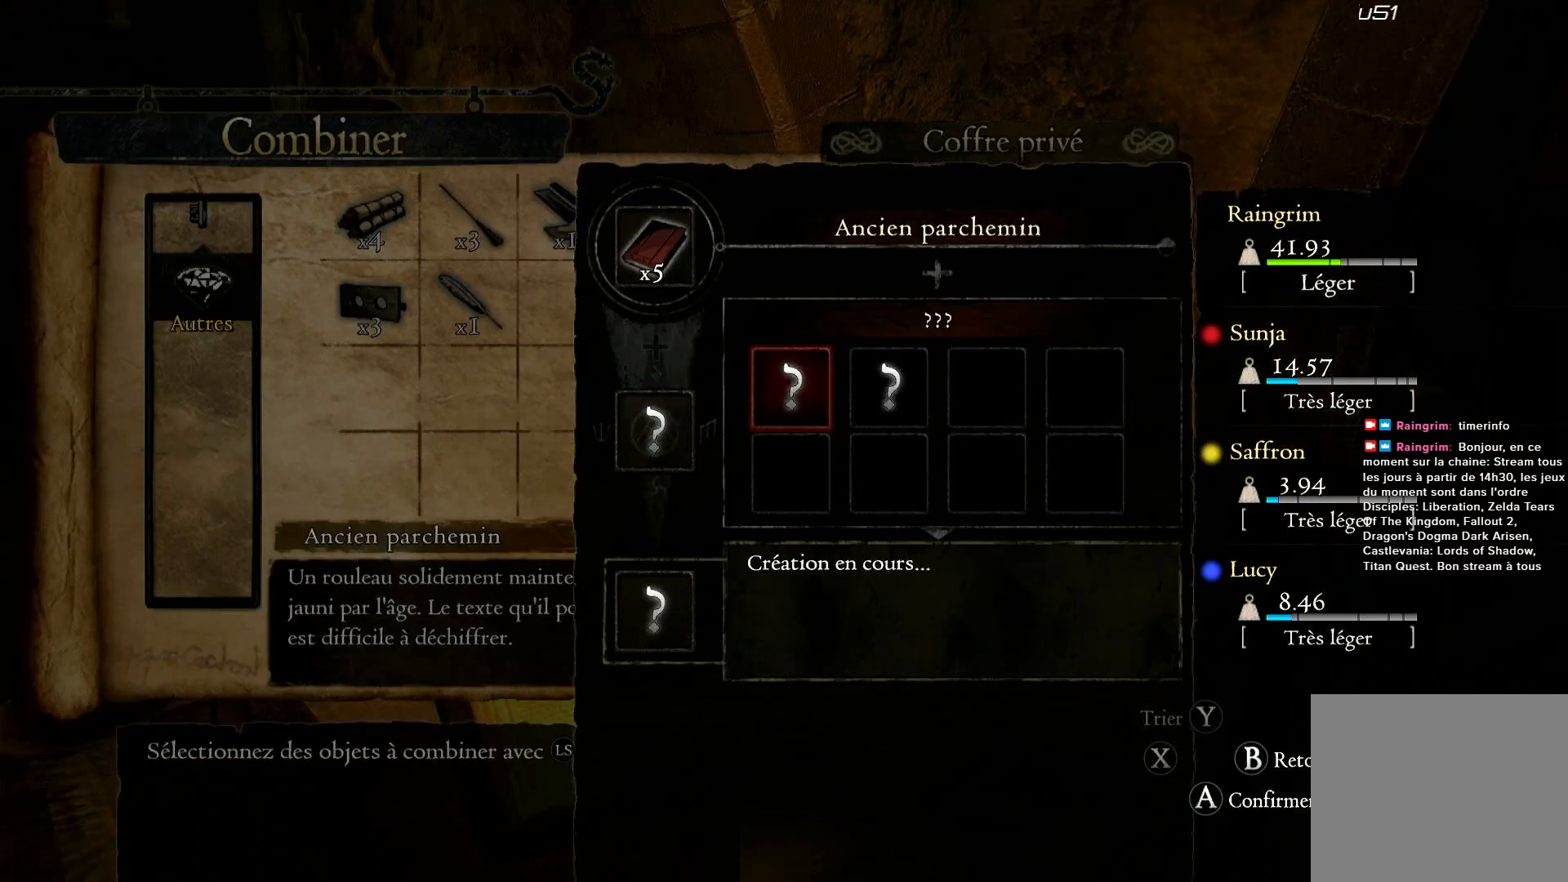
{"buttons": [], "left_stick": "center", "right_stick": "center", "events": [[33, "left_stick", "right"], [250, "left_stick", "center"], [333, "B", "down"], [433, "B", "up"]]}
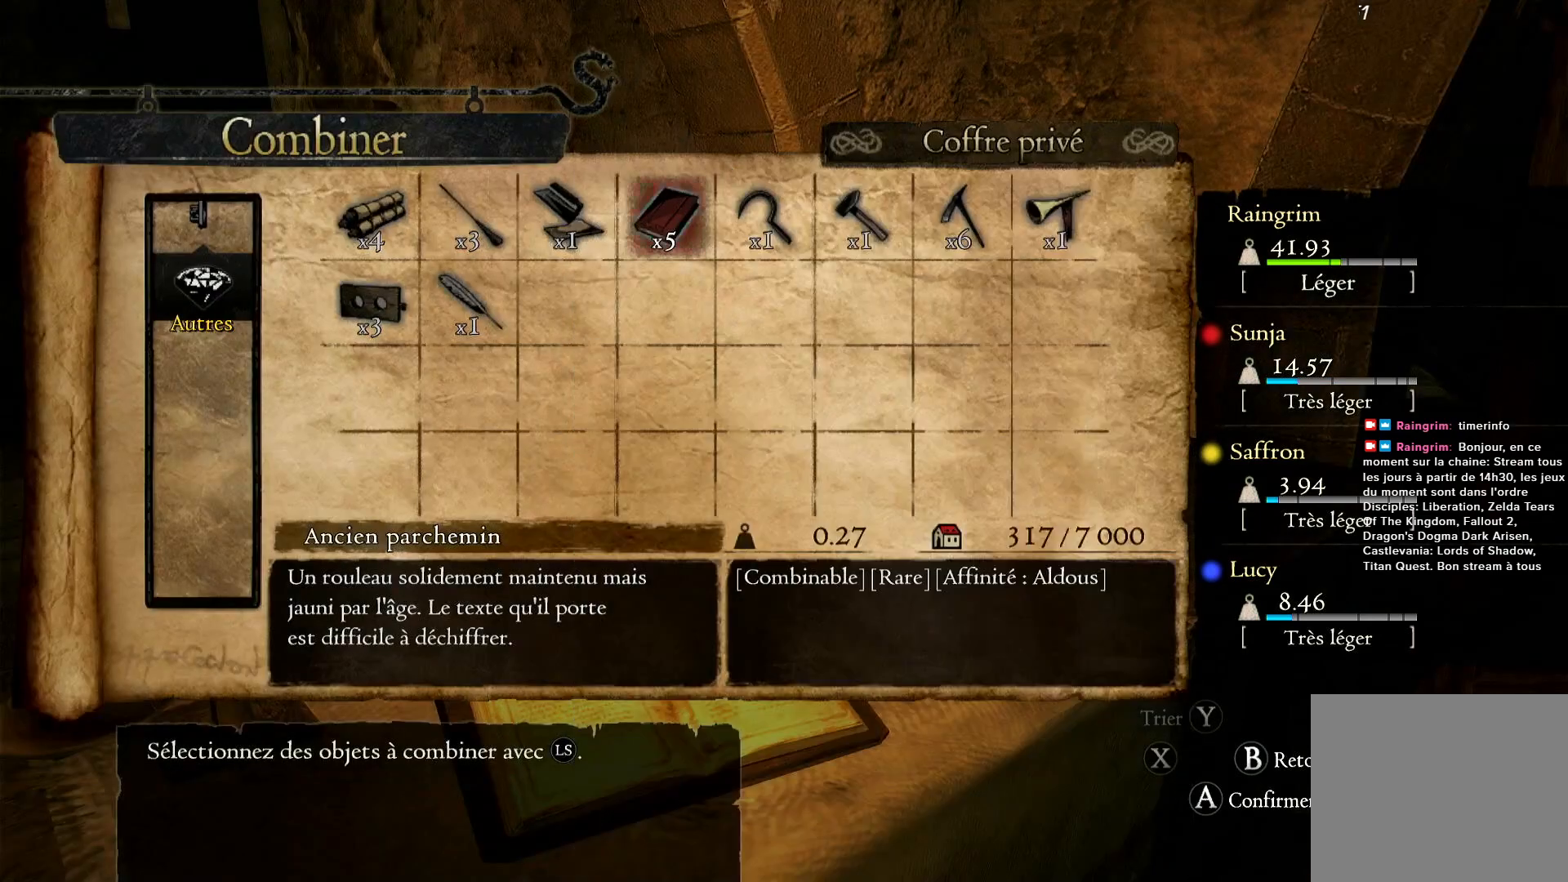
{"buttons": ["A"], "left_stick": "center", "right_stick": "center", "events": [[83, "left_stick", "right"], [333, "left_stick", "center"], [417, "A", "down"]]}
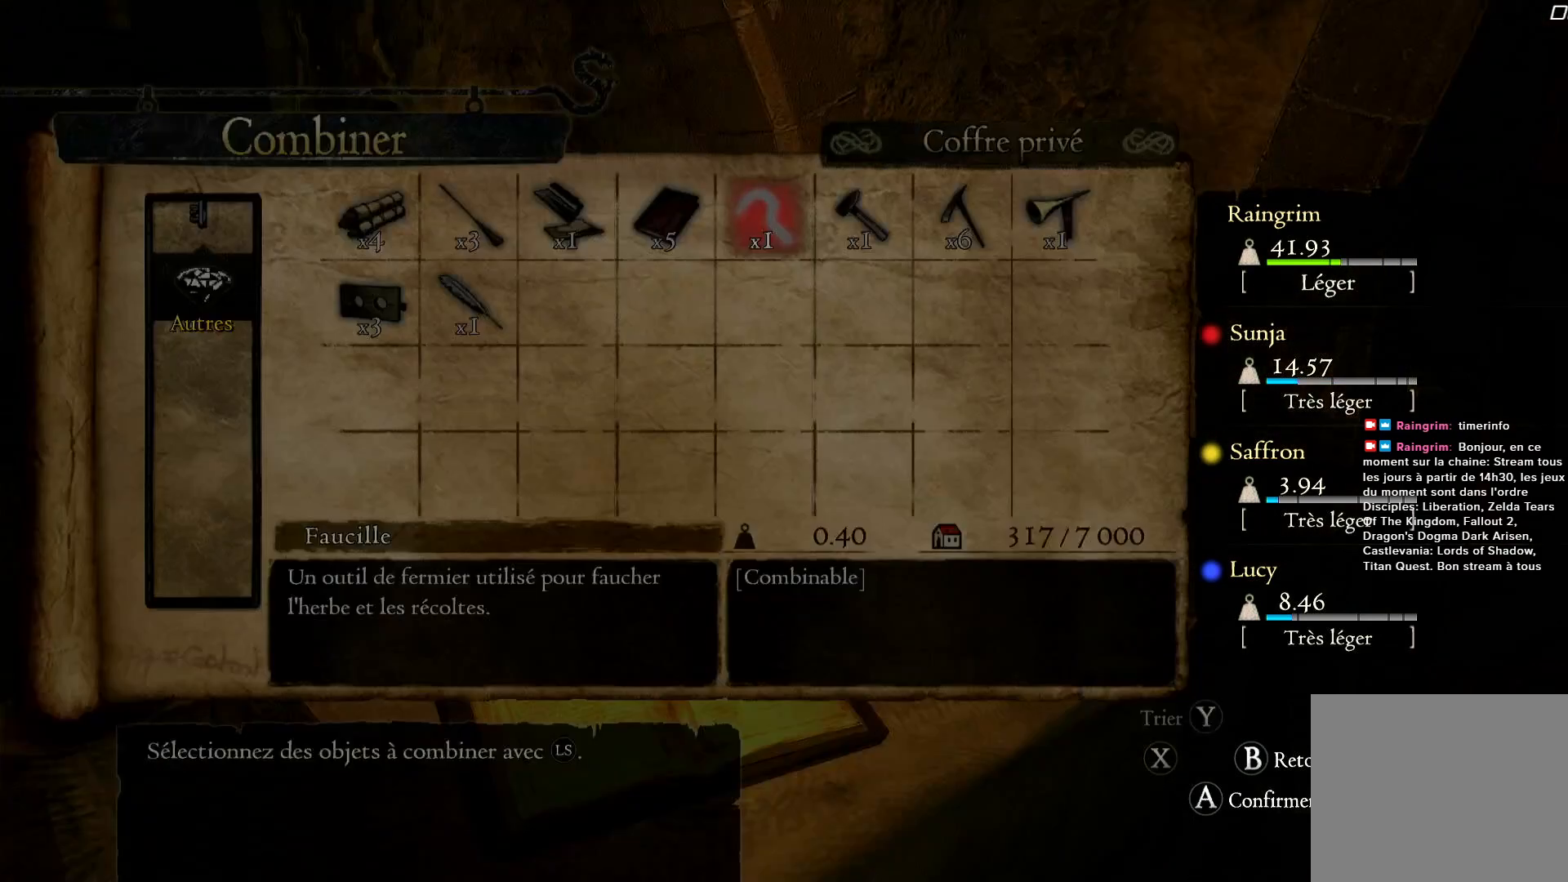
{"buttons": [], "left_stick": "right", "right_stick": "center", "events": [[17, "A", "up"], [483, "left_stick", "right"]]}
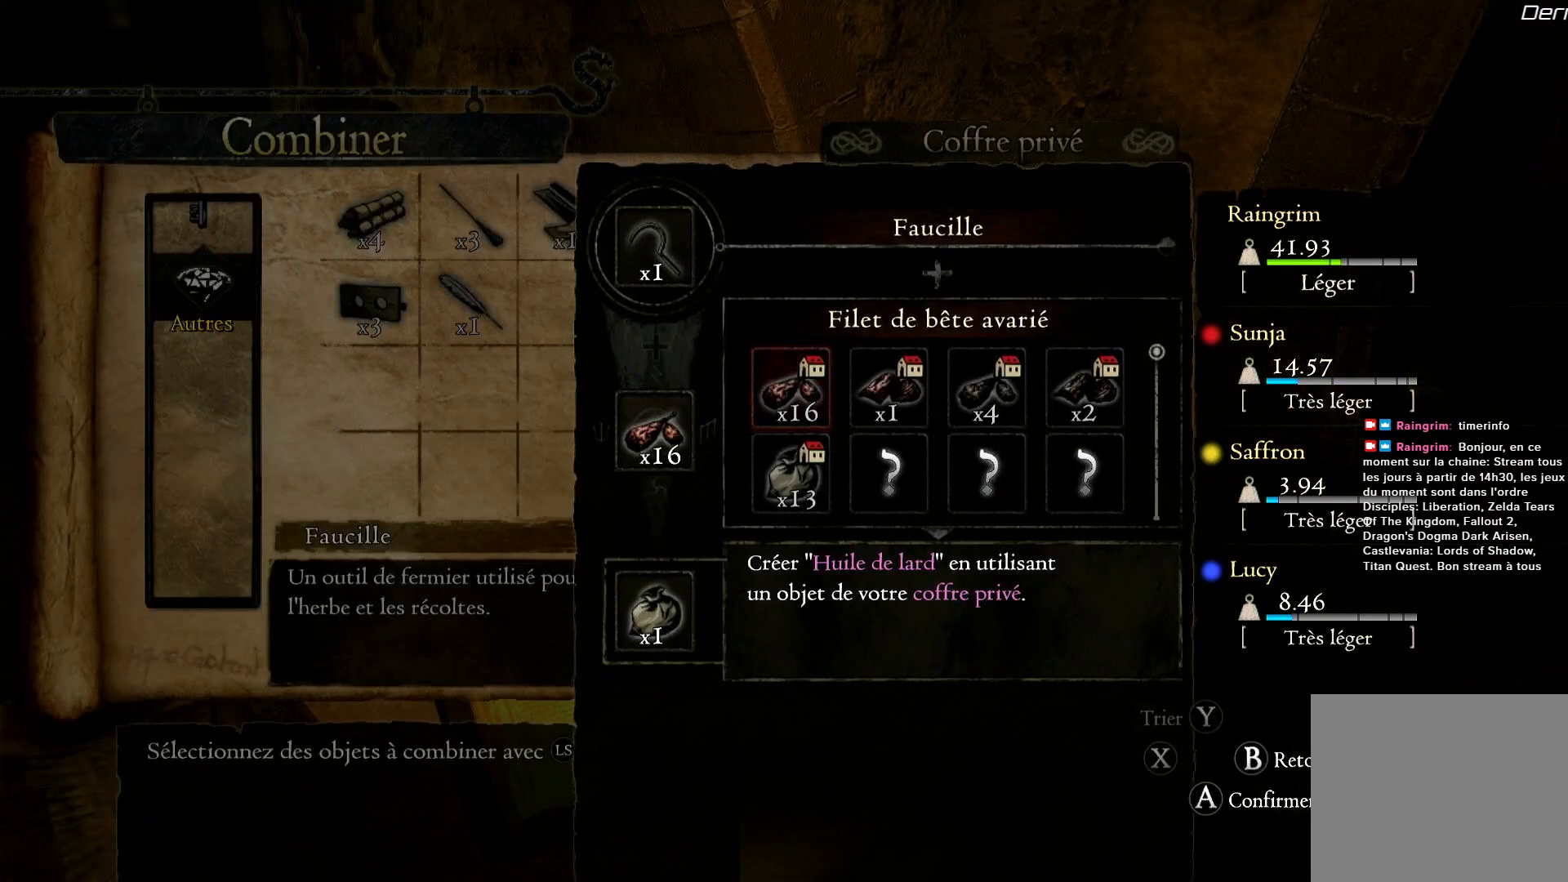
{"buttons": [], "left_stick": "down-left", "right_stick": "center", "events": [[183, "left_stick", "center"], [467, "left_stick", "down-left"]]}
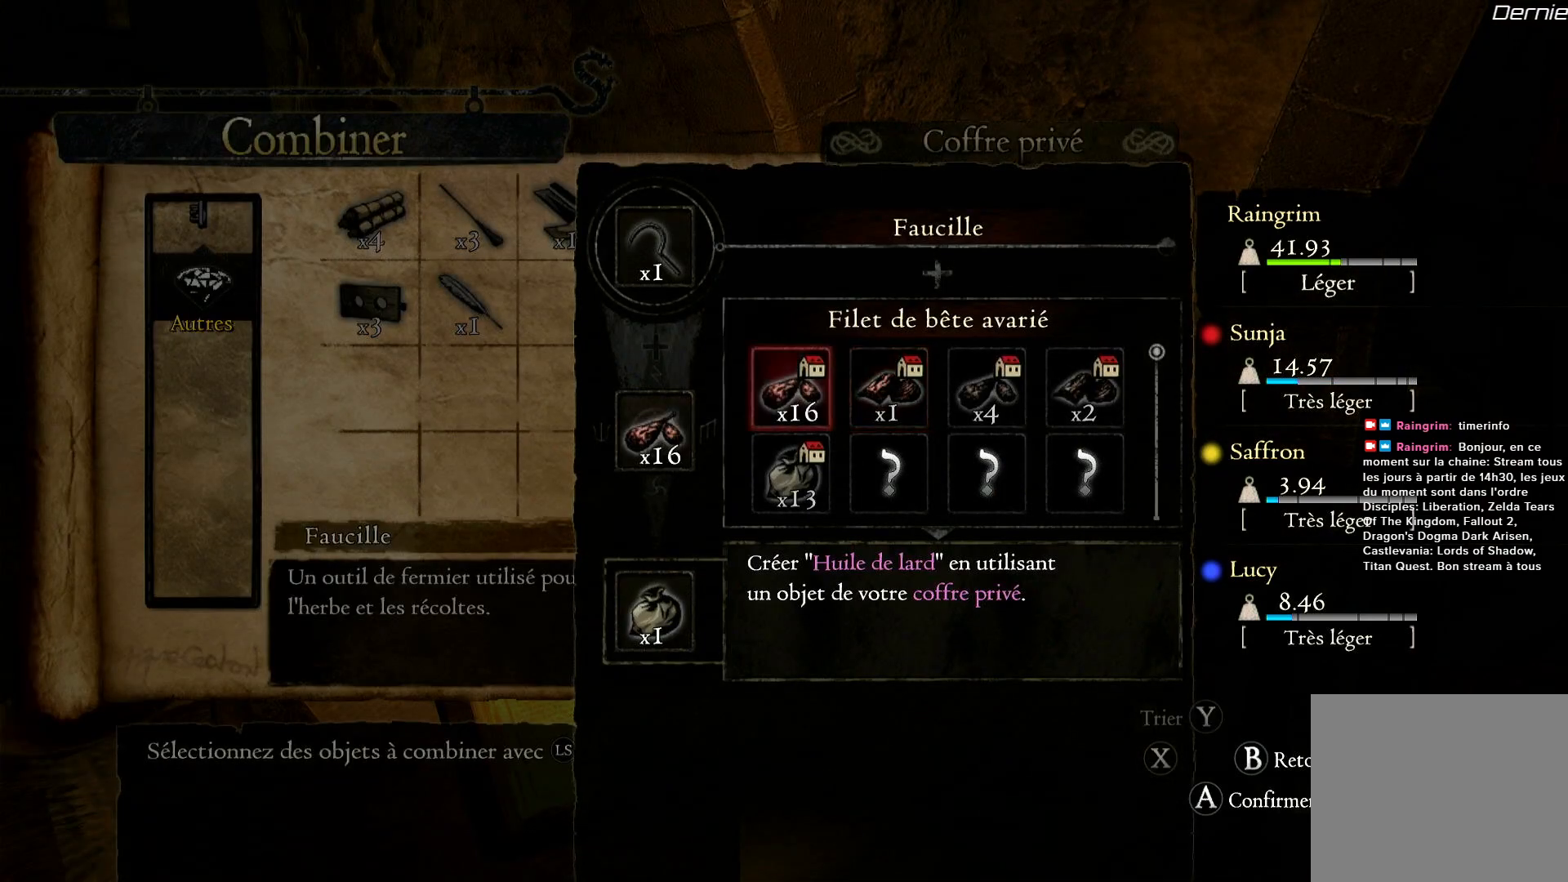
{"buttons": [], "left_stick": "center", "right_stick": "center", "events": [[150, "left_stick", "center"], [283, "left_stick", "down"], [450, "left_stick", "center"]]}
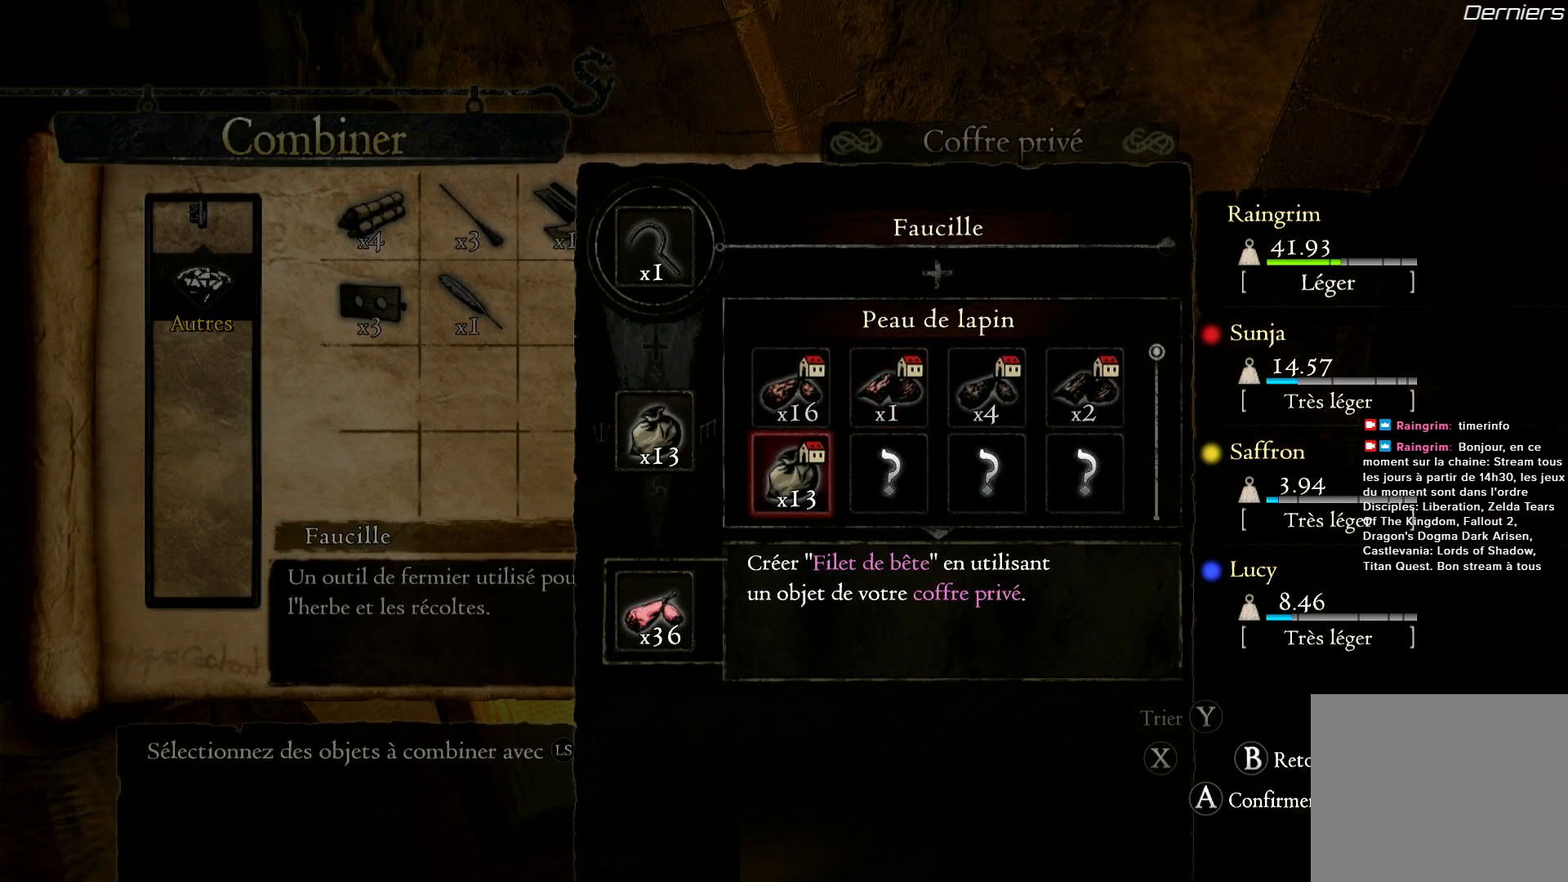
{"buttons": [], "left_stick": "right", "right_stick": "center", "events": [[83, "left_stick", "up"], [267, "left_stick", "right"]]}
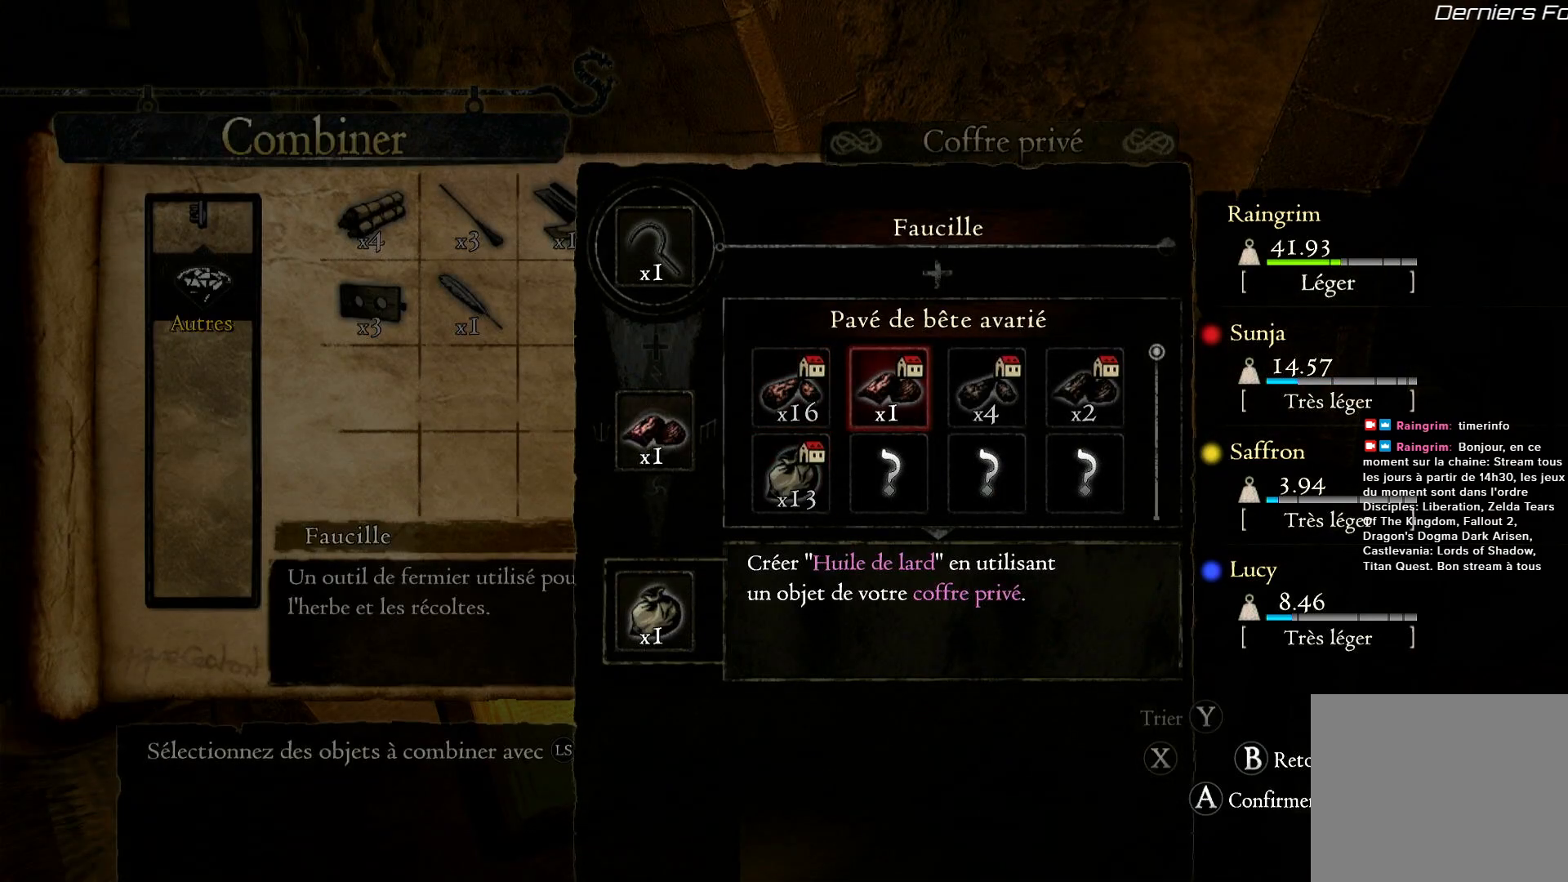
{"buttons": [], "left_stick": "right", "right_stick": "center", "events": []}
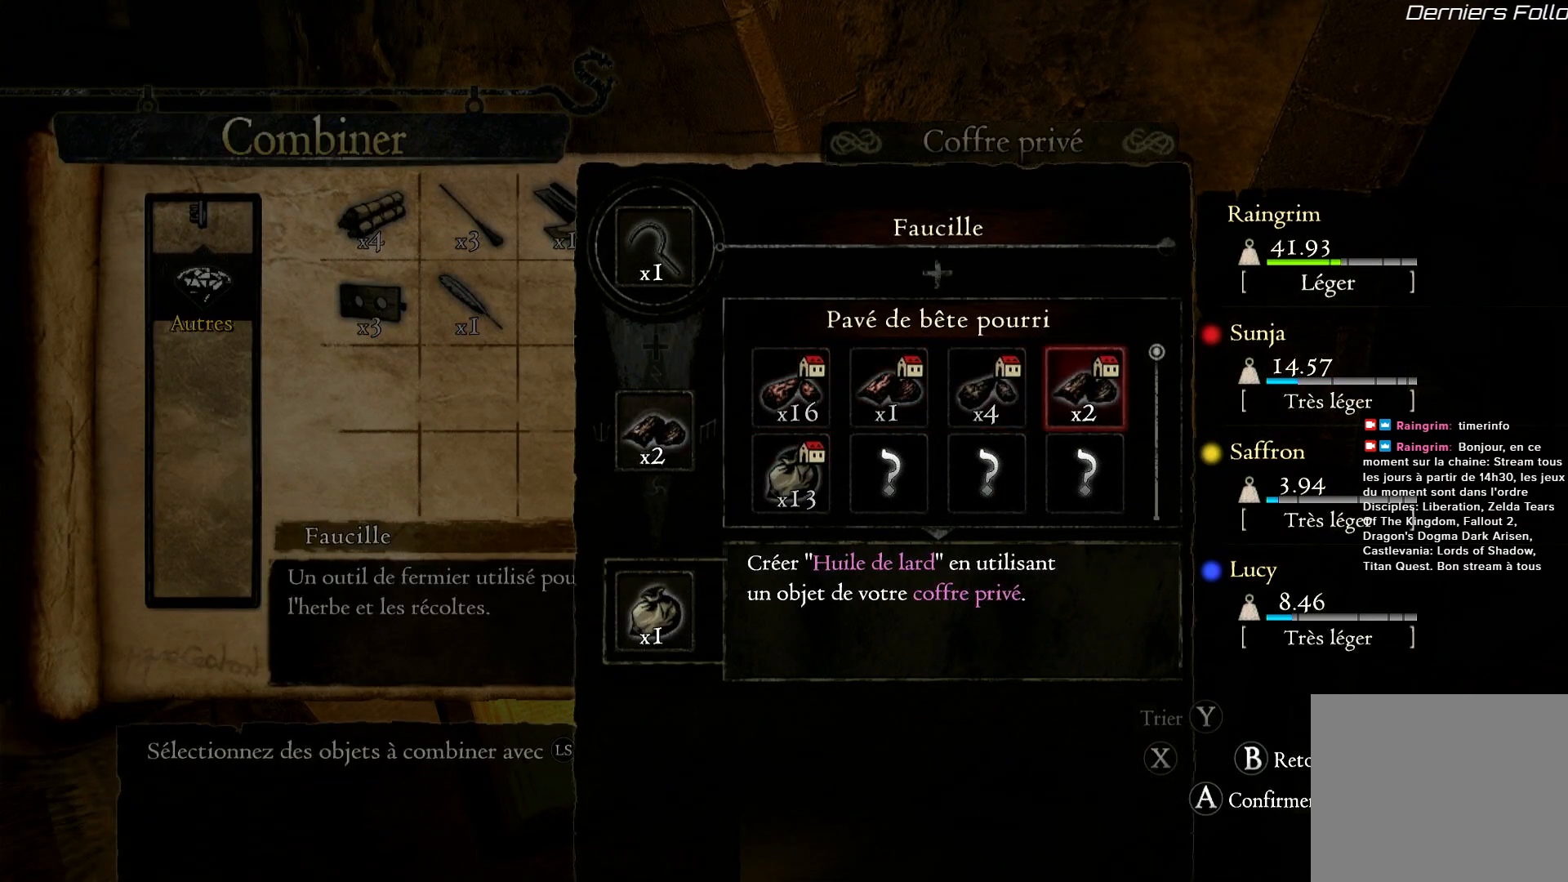
{"buttons": [], "left_stick": "center", "right_stick": "center", "events": [[100, "left_stick", "center"], [283, "B", "down"], [383, "B", "up"]]}
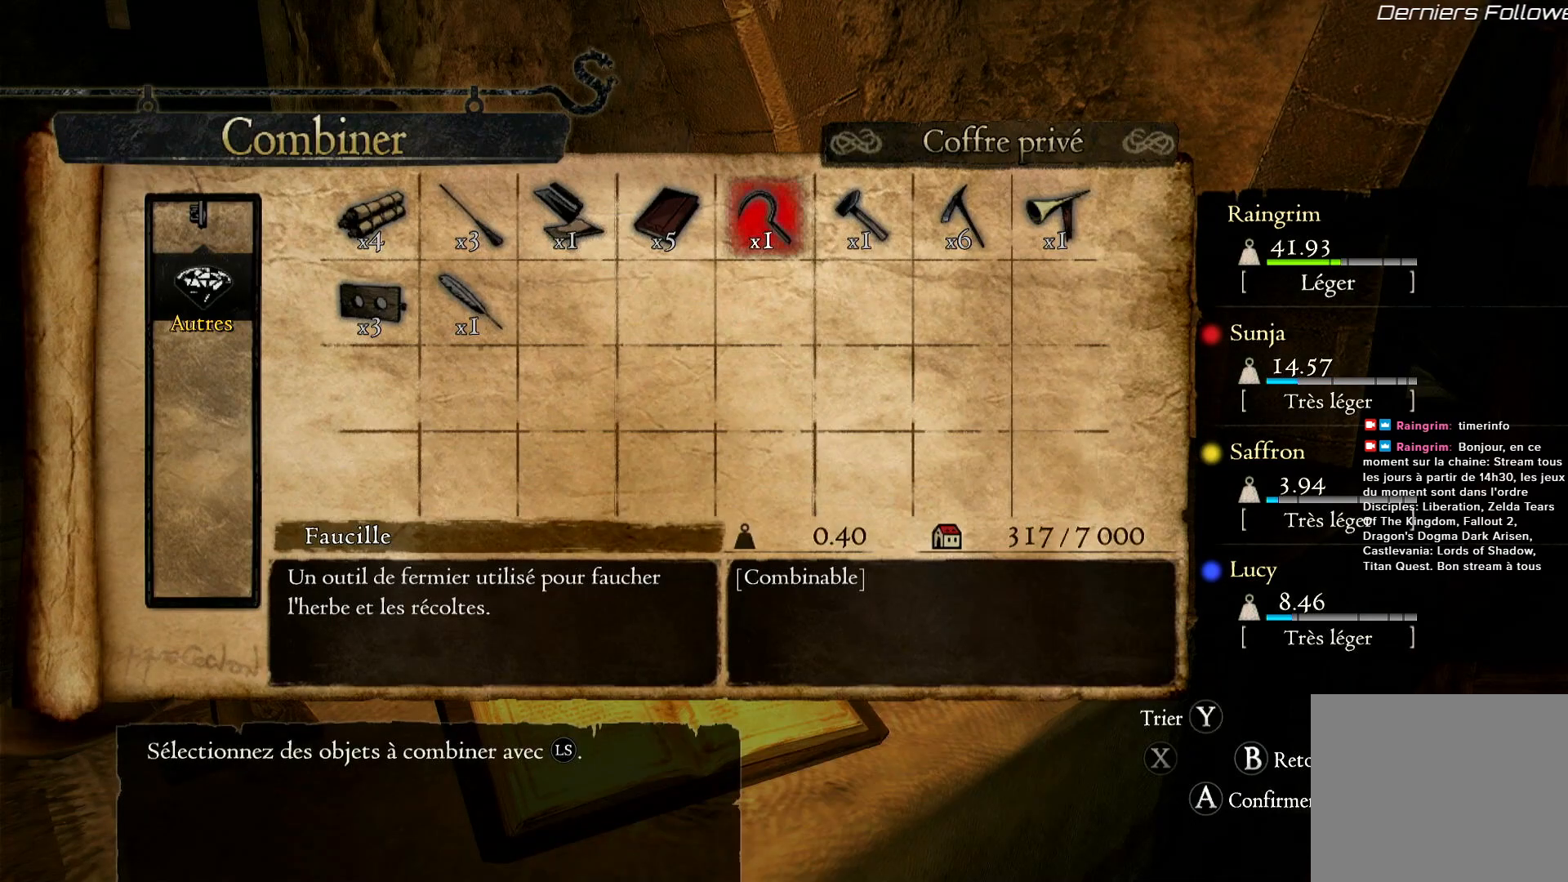
{"buttons": ["A"], "left_stick": "center", "right_stick": "center", "events": [[83, "left_stick", "right"], [317, "left_stick", "center"], [400, "A", "down"]]}
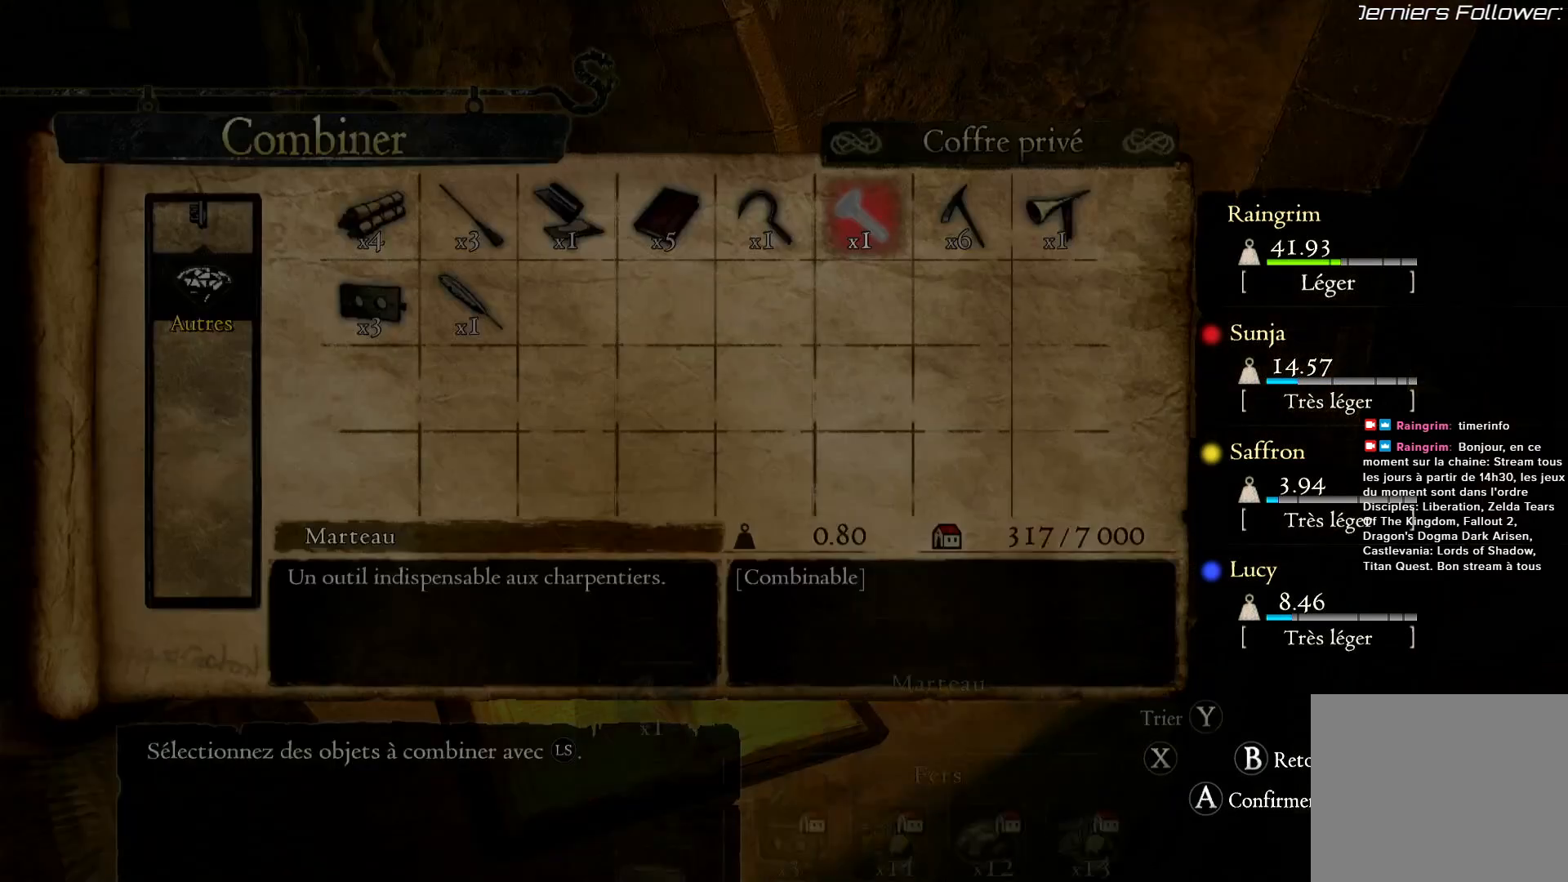
{"buttons": [], "left_stick": "right", "right_stick": "center", "events": [[17, "A", "up"], [450, "left_stick", "right"]]}
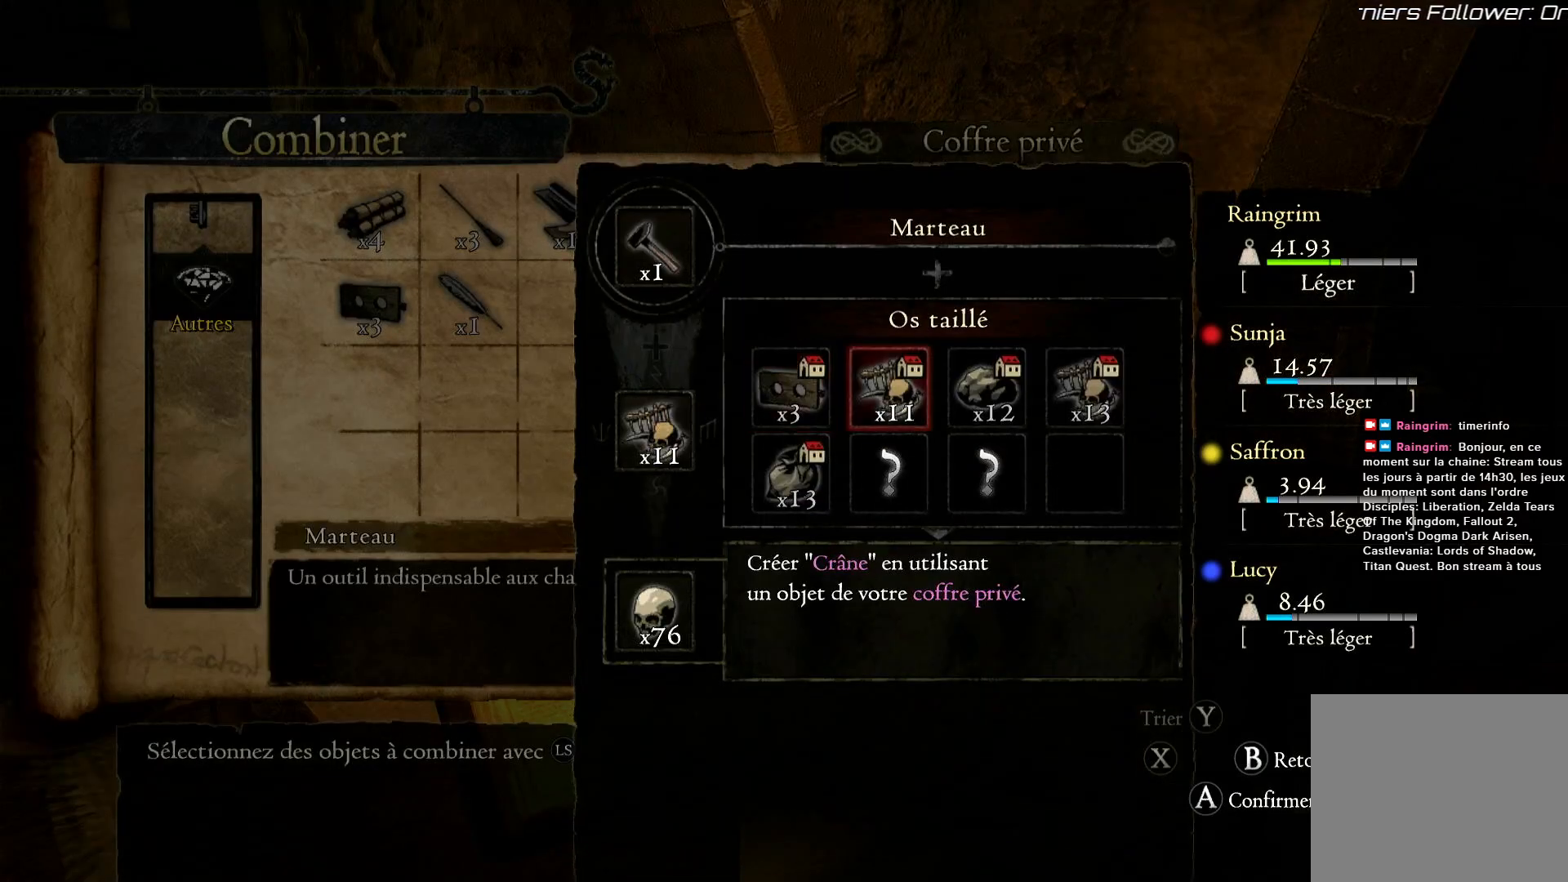
{"buttons": [], "left_stick": "right", "right_stick": "center", "events": []}
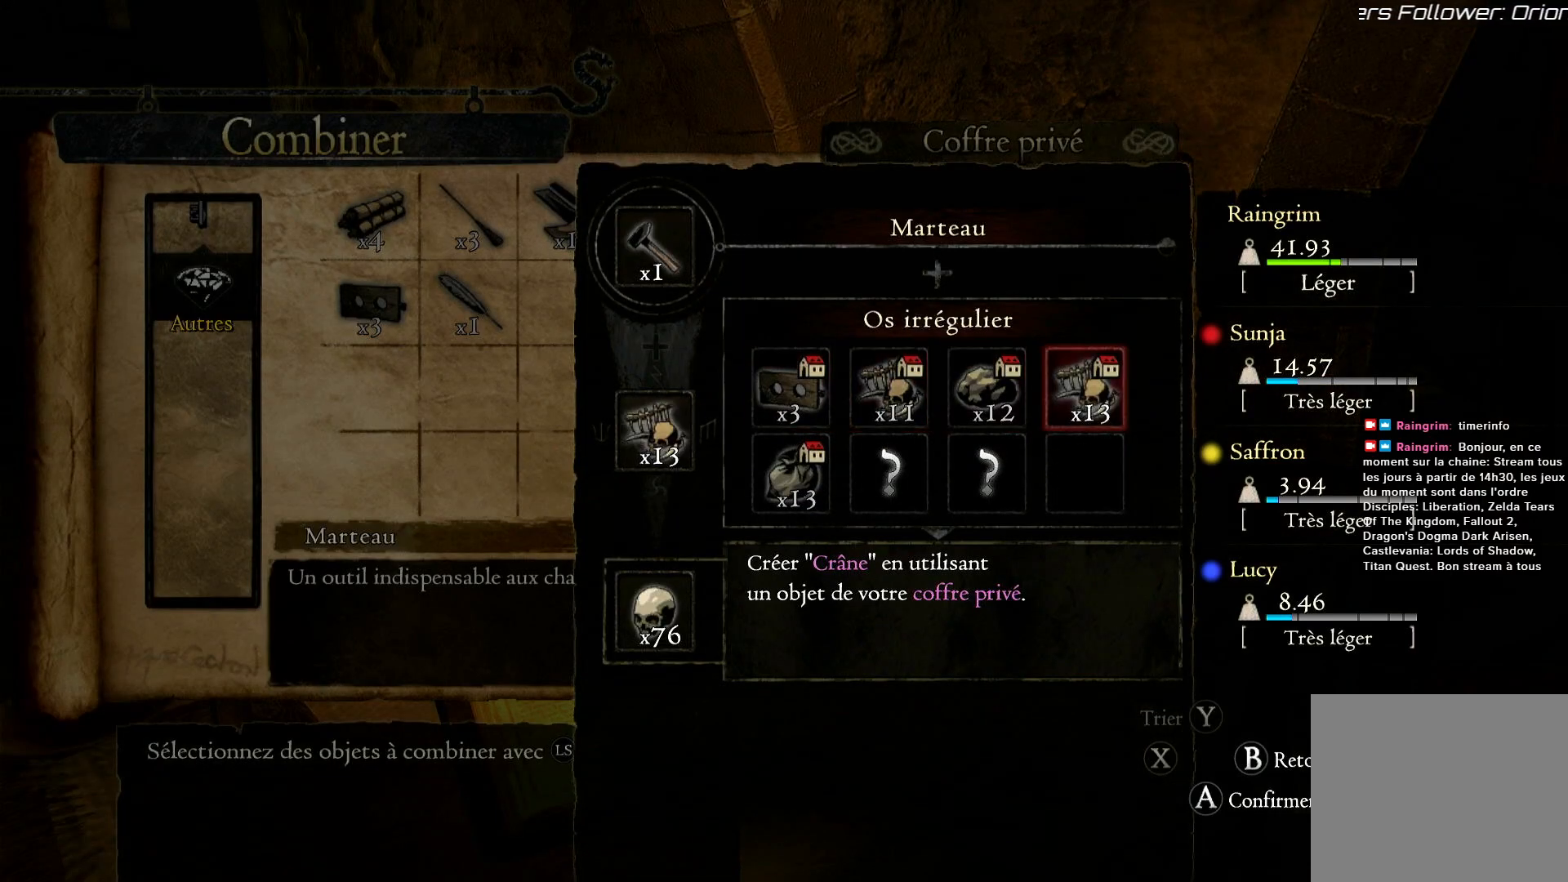
{"buttons": [], "left_stick": "down-left", "right_stick": "center", "events": [[183, "left_stick", "center"], [250, "left_stick", "down-left"]]}
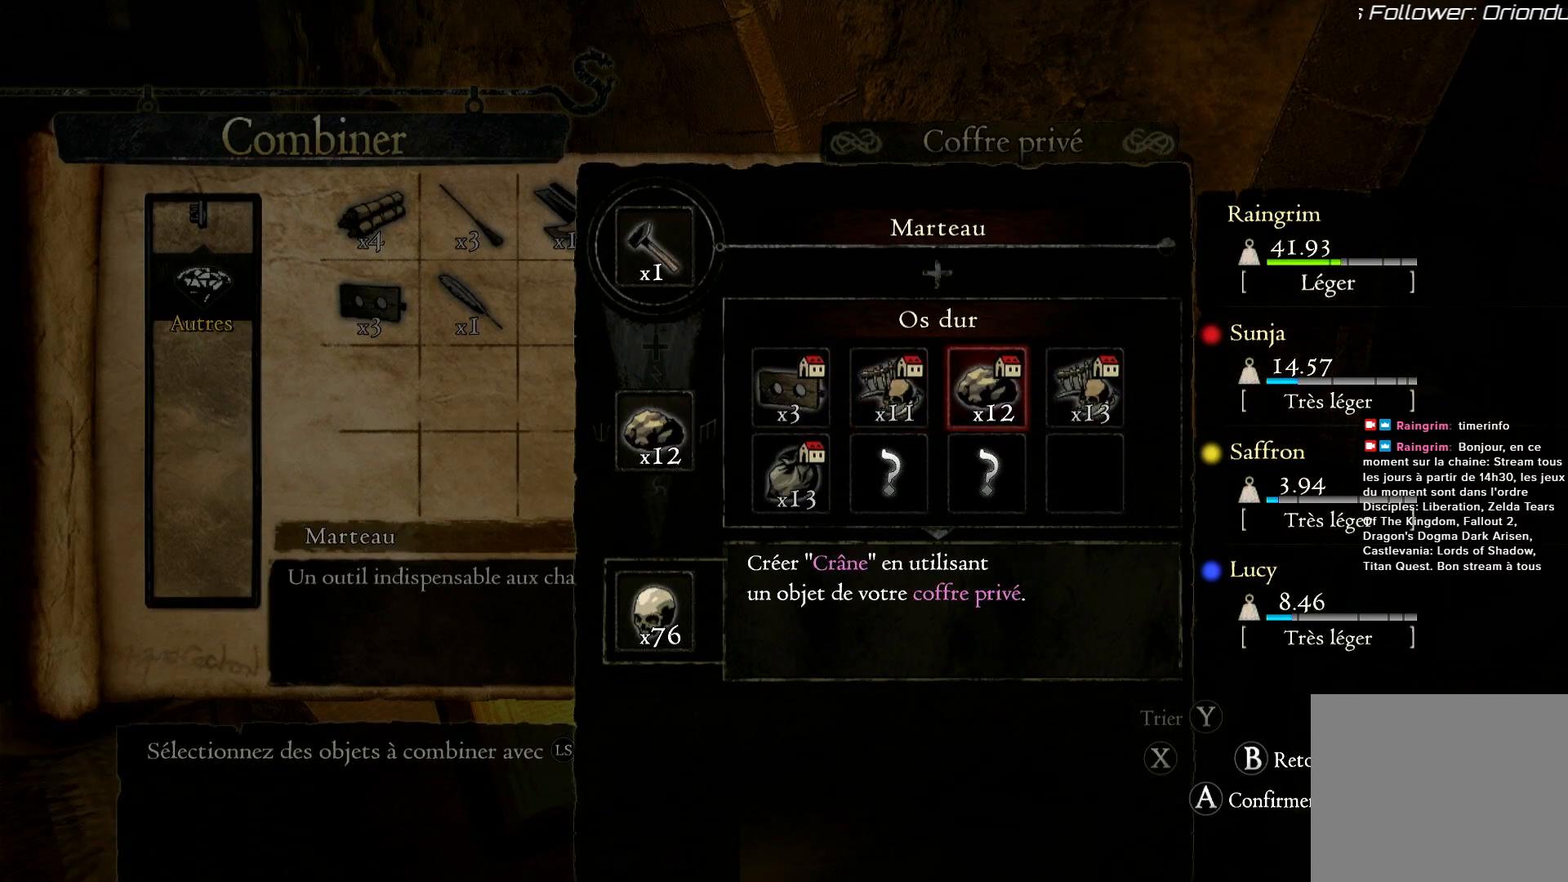
{"buttons": [], "left_stick": "down", "right_stick": "center", "events": [[367, "left_stick", "center"], [450, "left_stick", "down"]]}
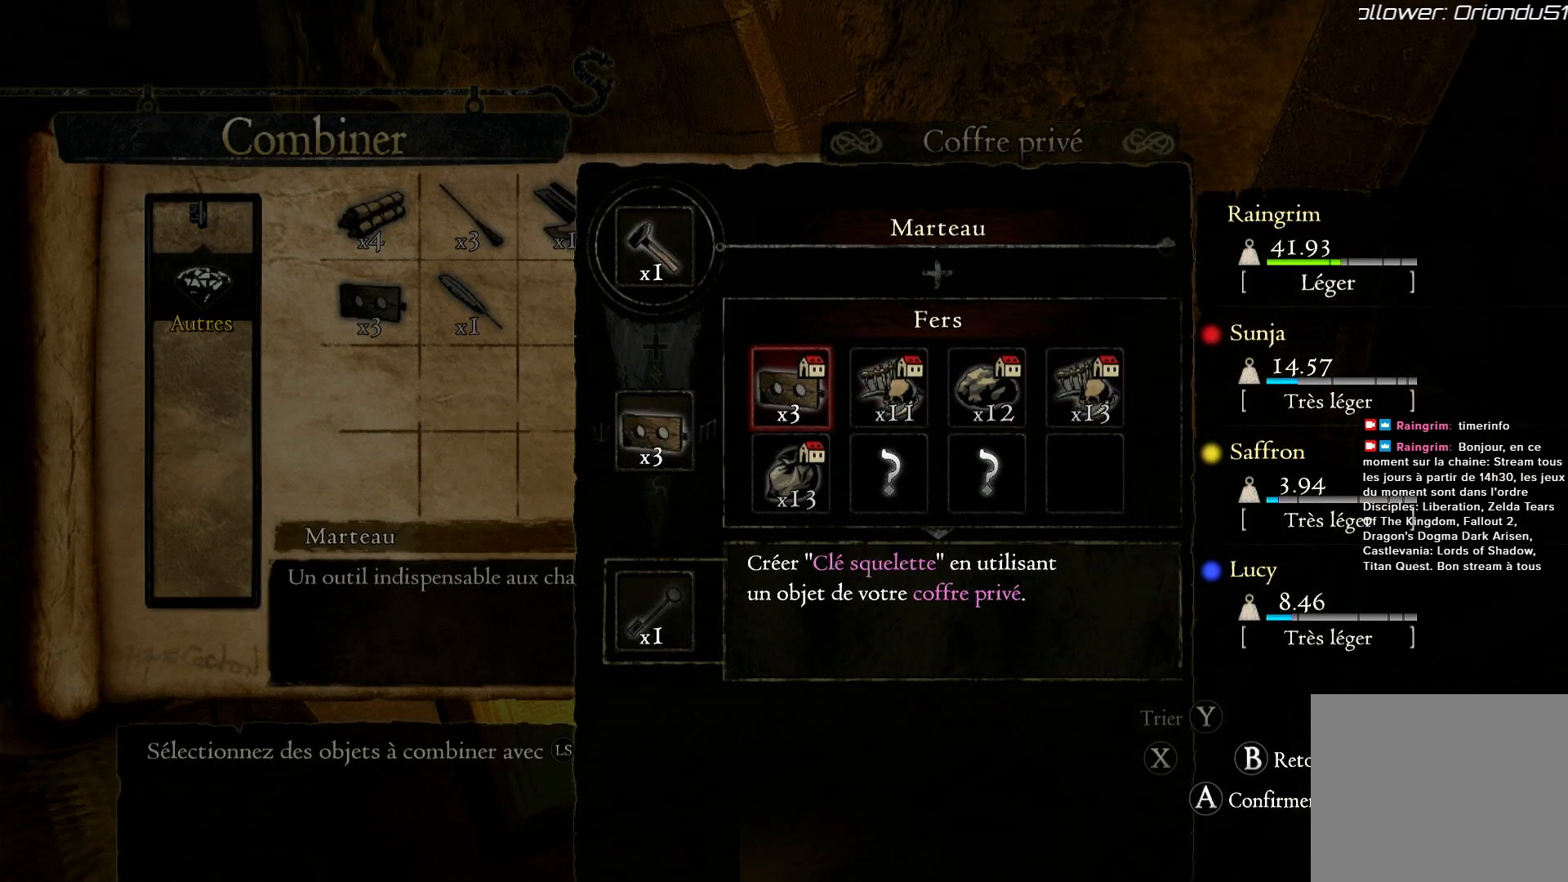
{"buttons": ["B"], "left_stick": "center", "right_stick": "center", "events": [[150, "left_stick", "center"], [383, "B", "down"]]}
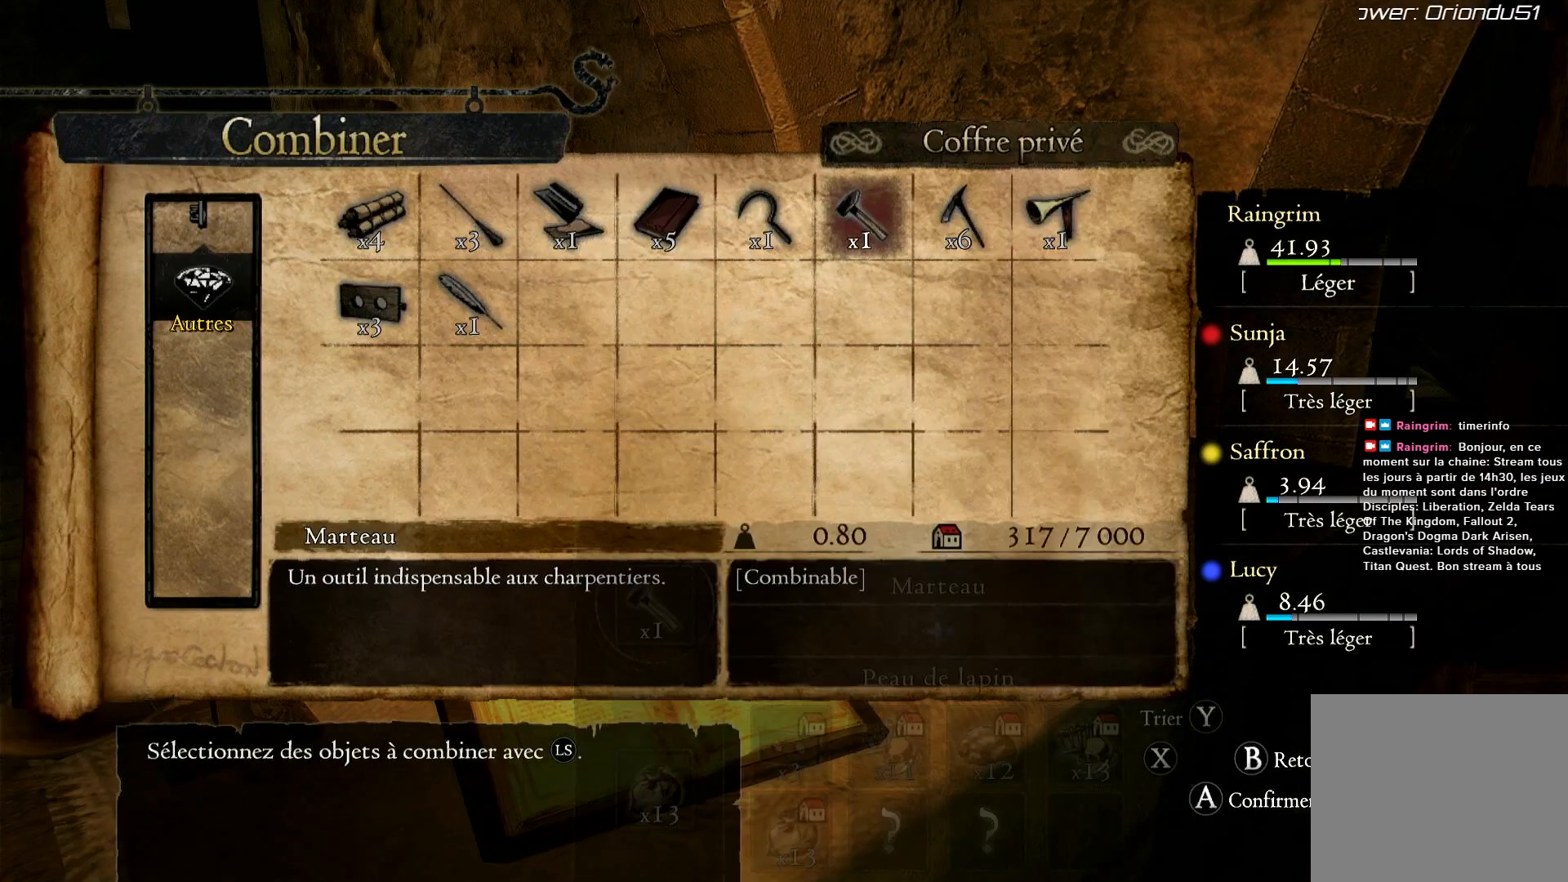
{"buttons": [], "left_stick": "center", "right_stick": "center", "events": [[50, "B", "up"], [267, "left_stick", "right"], [450, "left_stick", "center"]]}